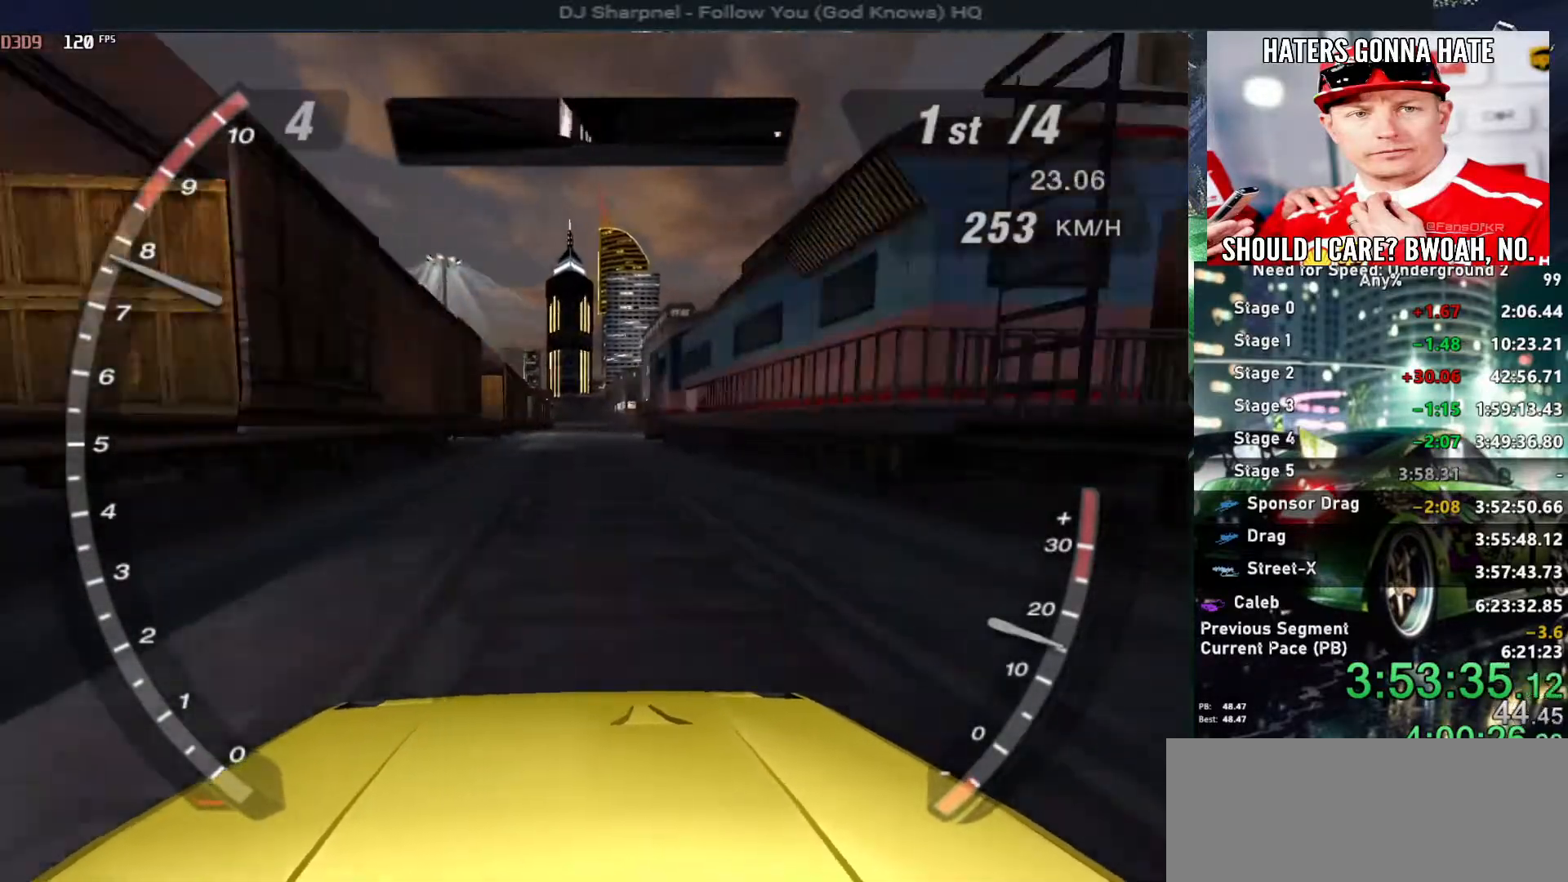
Gameplay with keyboard; each line is a JSON object with the keys held at the frame after it. "events" lists presses ("down") and releases ("up") of "alt", "ctrl", "down", "escape", "left", "r", "return", "right", "shift", "space", "super", "t", "tab", "u" and "up" between this image and that frame as [ms after this image, input, new state], when the widget could be followed in between. No other keys are recorded. Mouse input is not recorded.
{"keys": ["up"], "events": []}
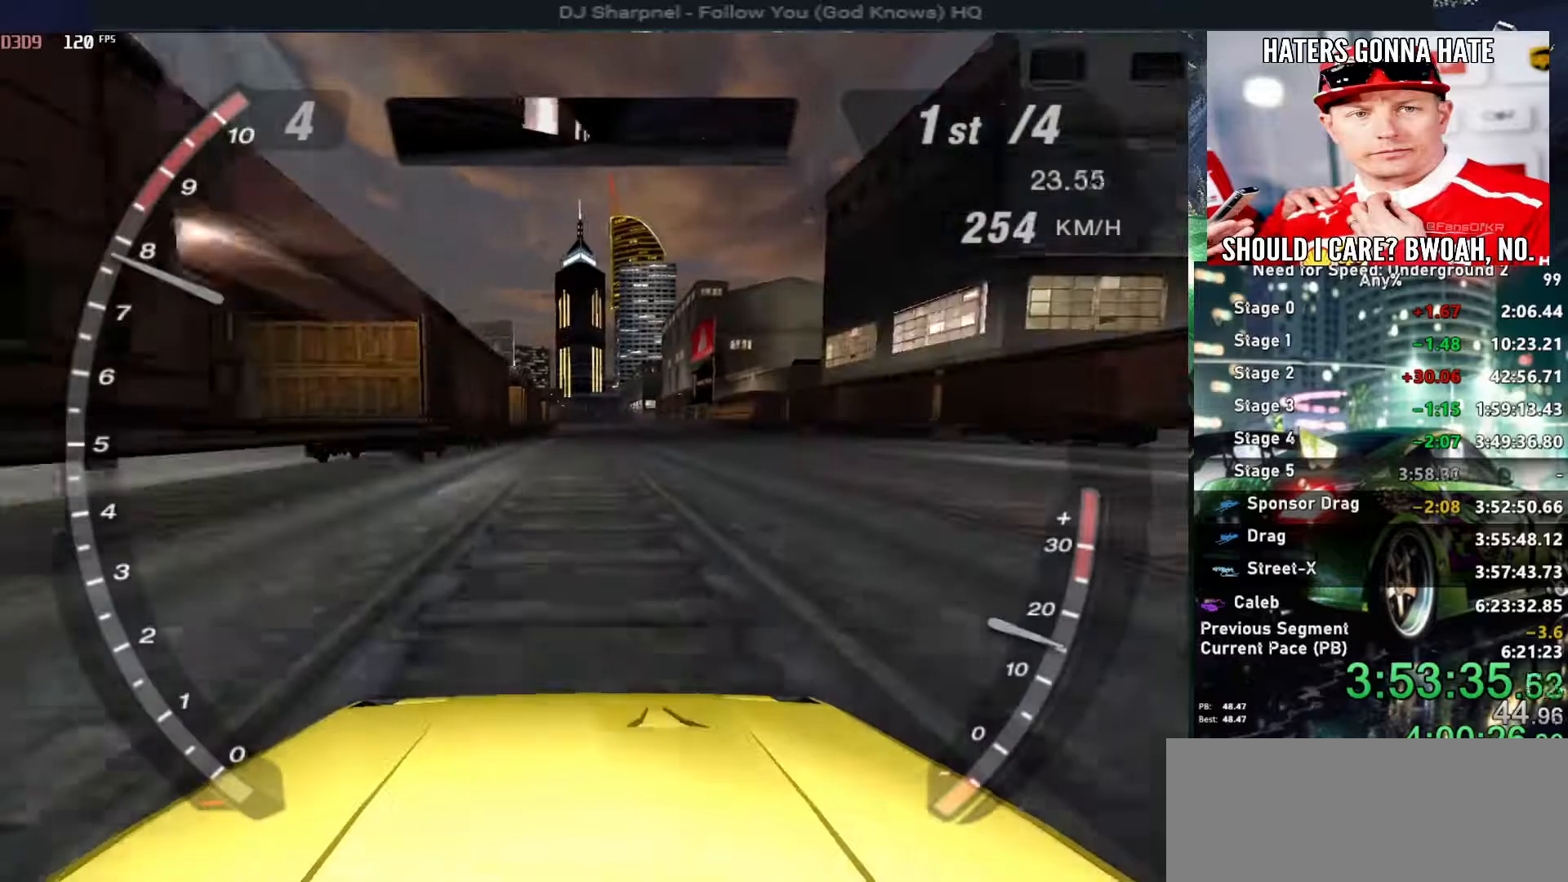
{"keys": ["up"], "events": []}
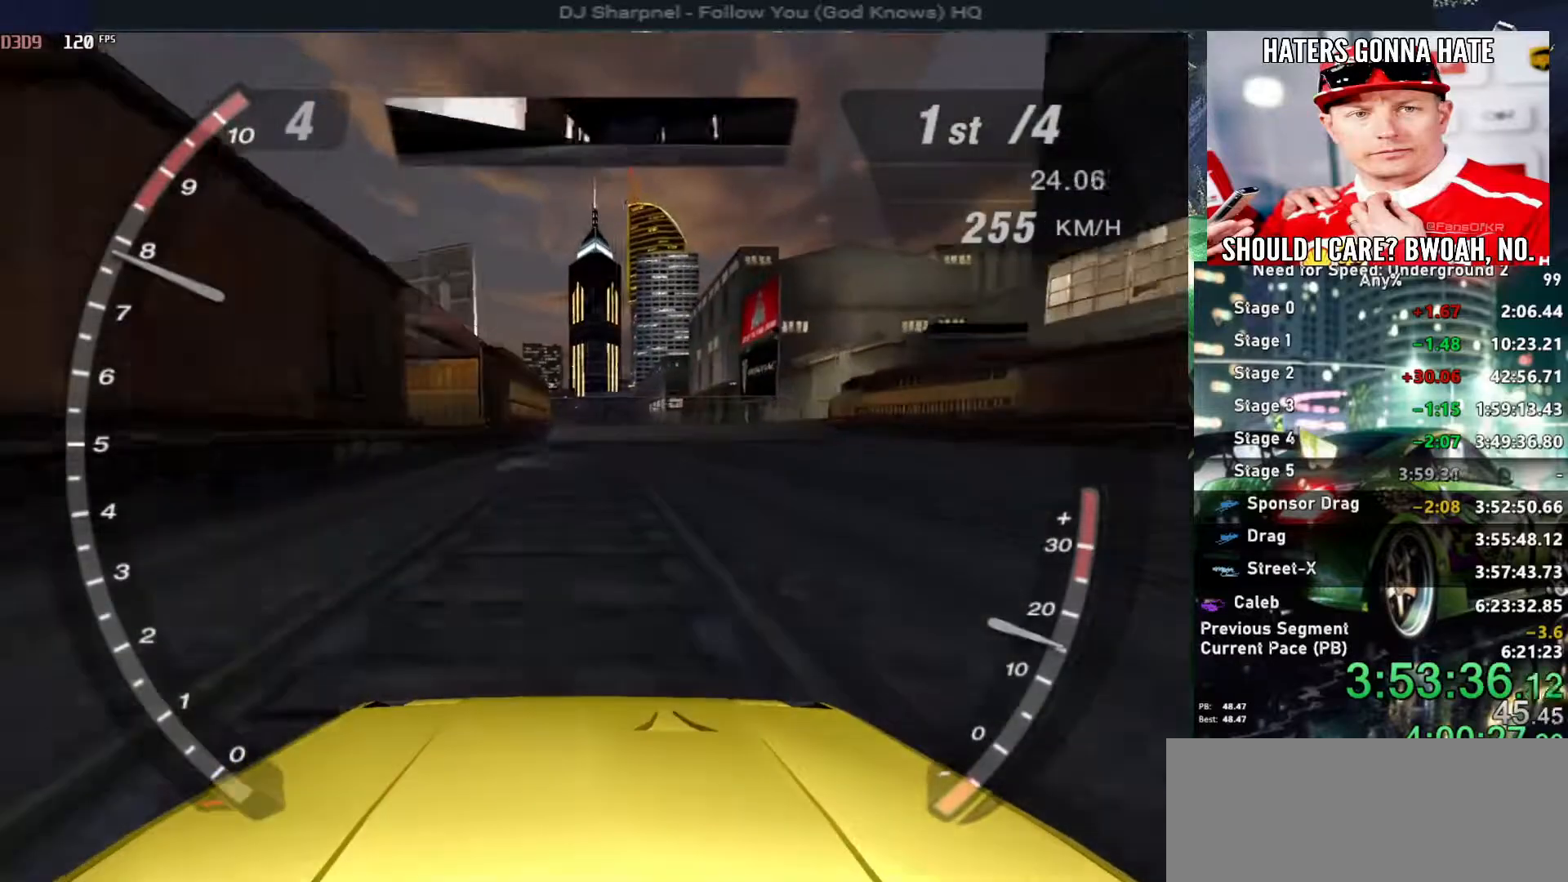
{"keys": ["up"], "events": []}
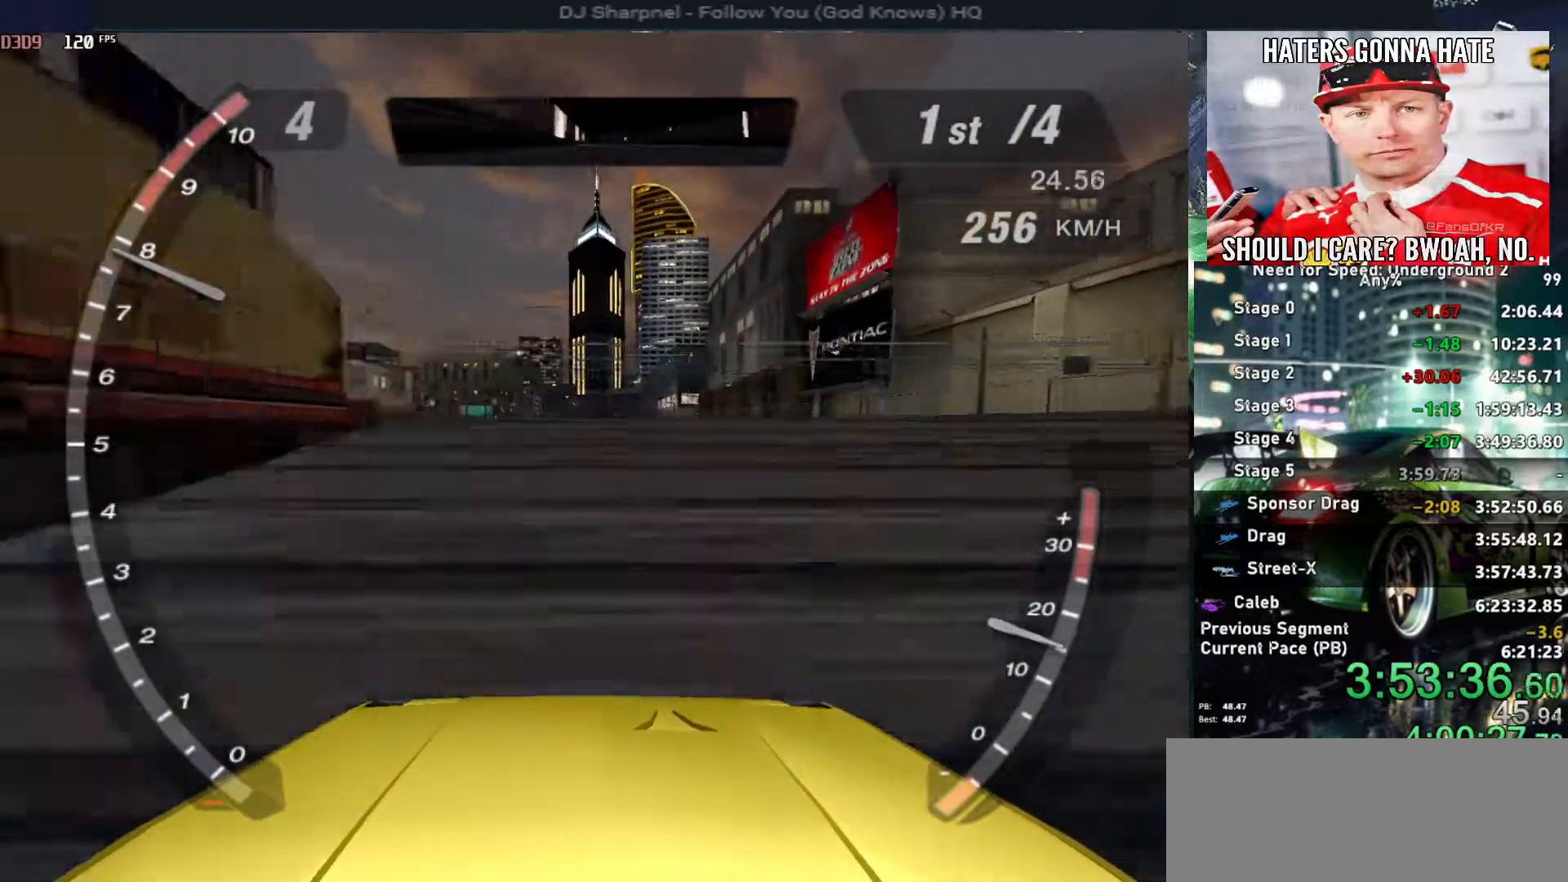
{"keys": ["up"], "events": []}
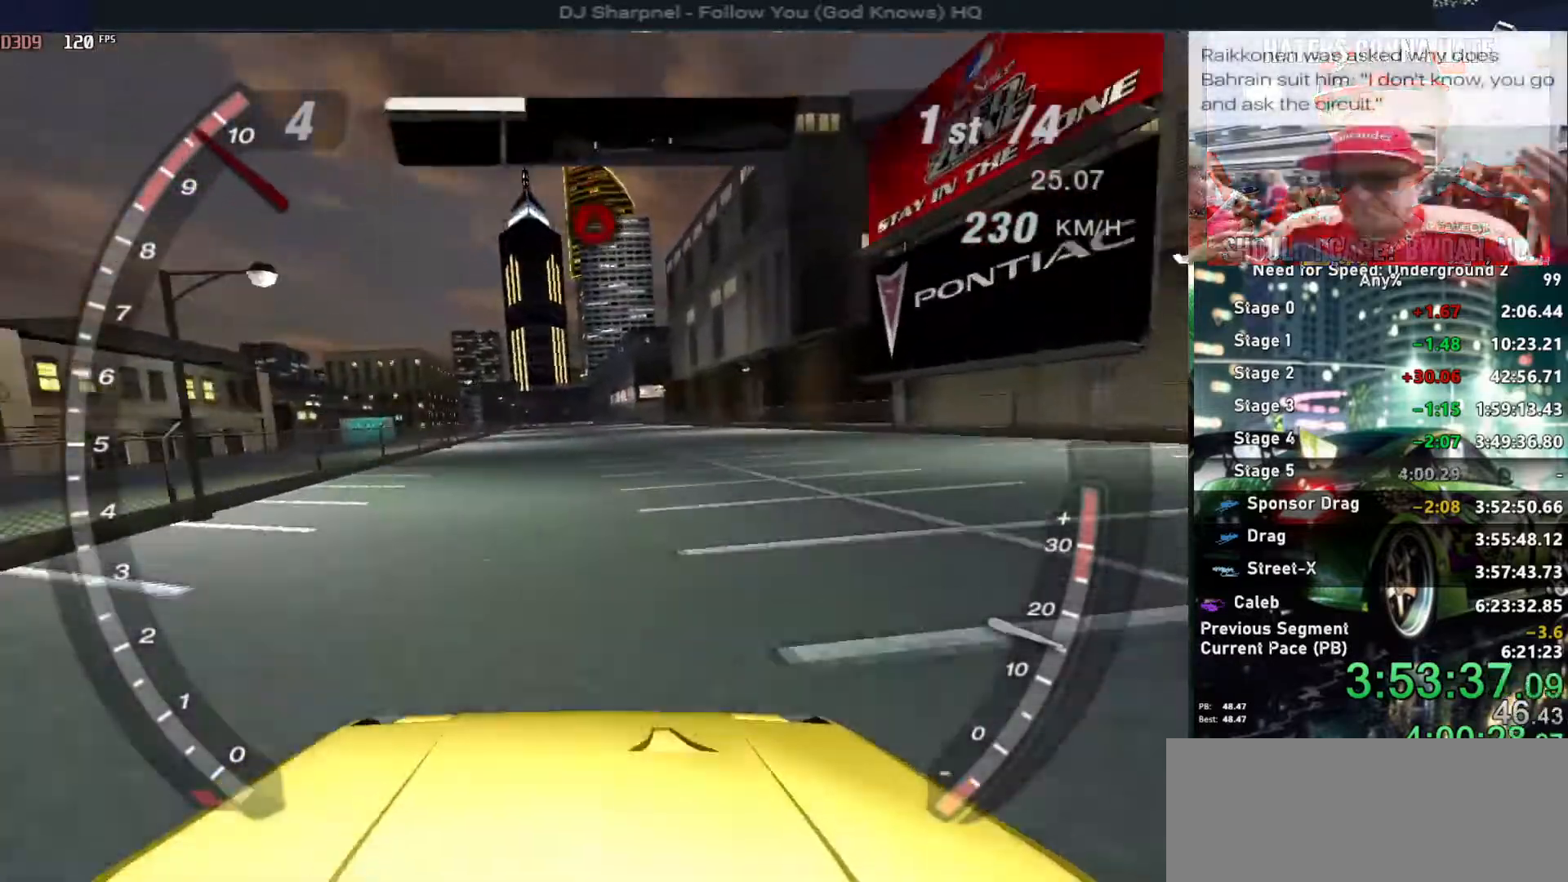
{"keys": ["up"], "events": []}
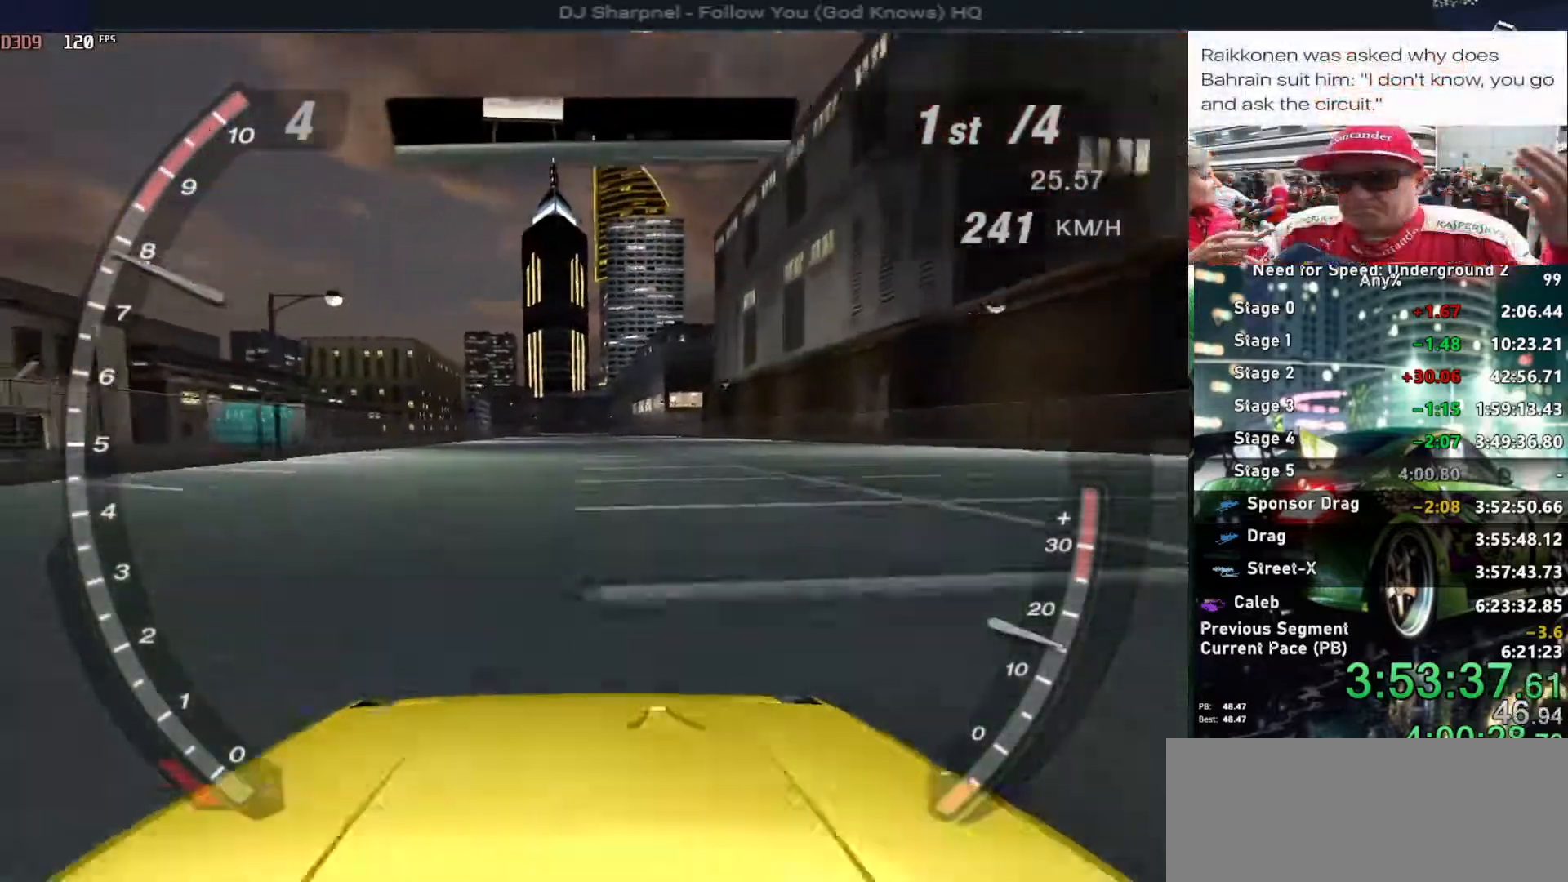
{"keys": ["up"], "events": []}
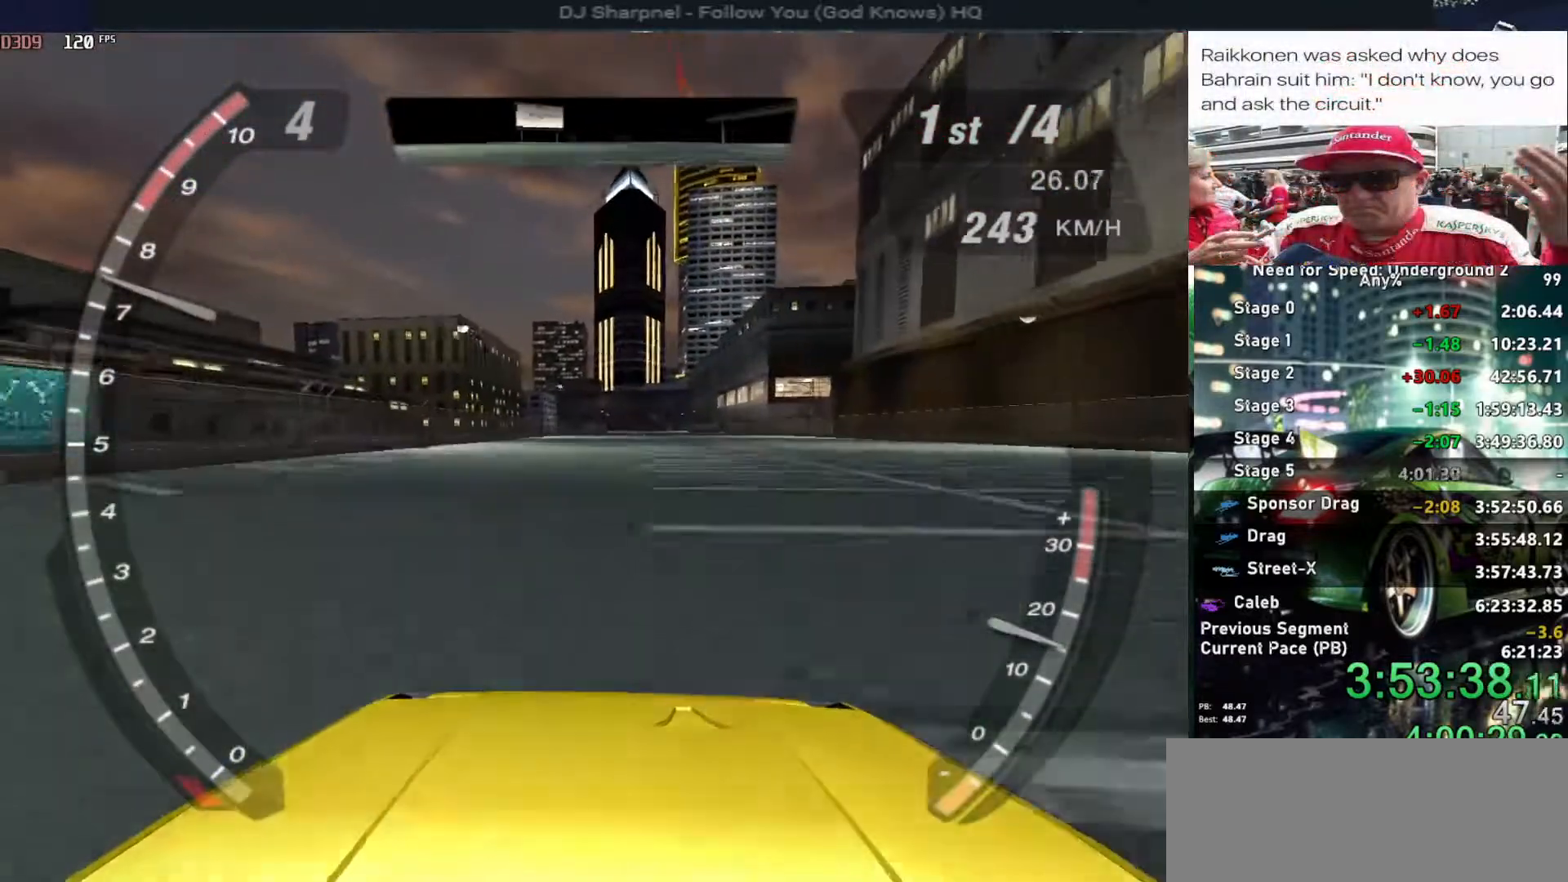
{"keys": ["up"], "events": []}
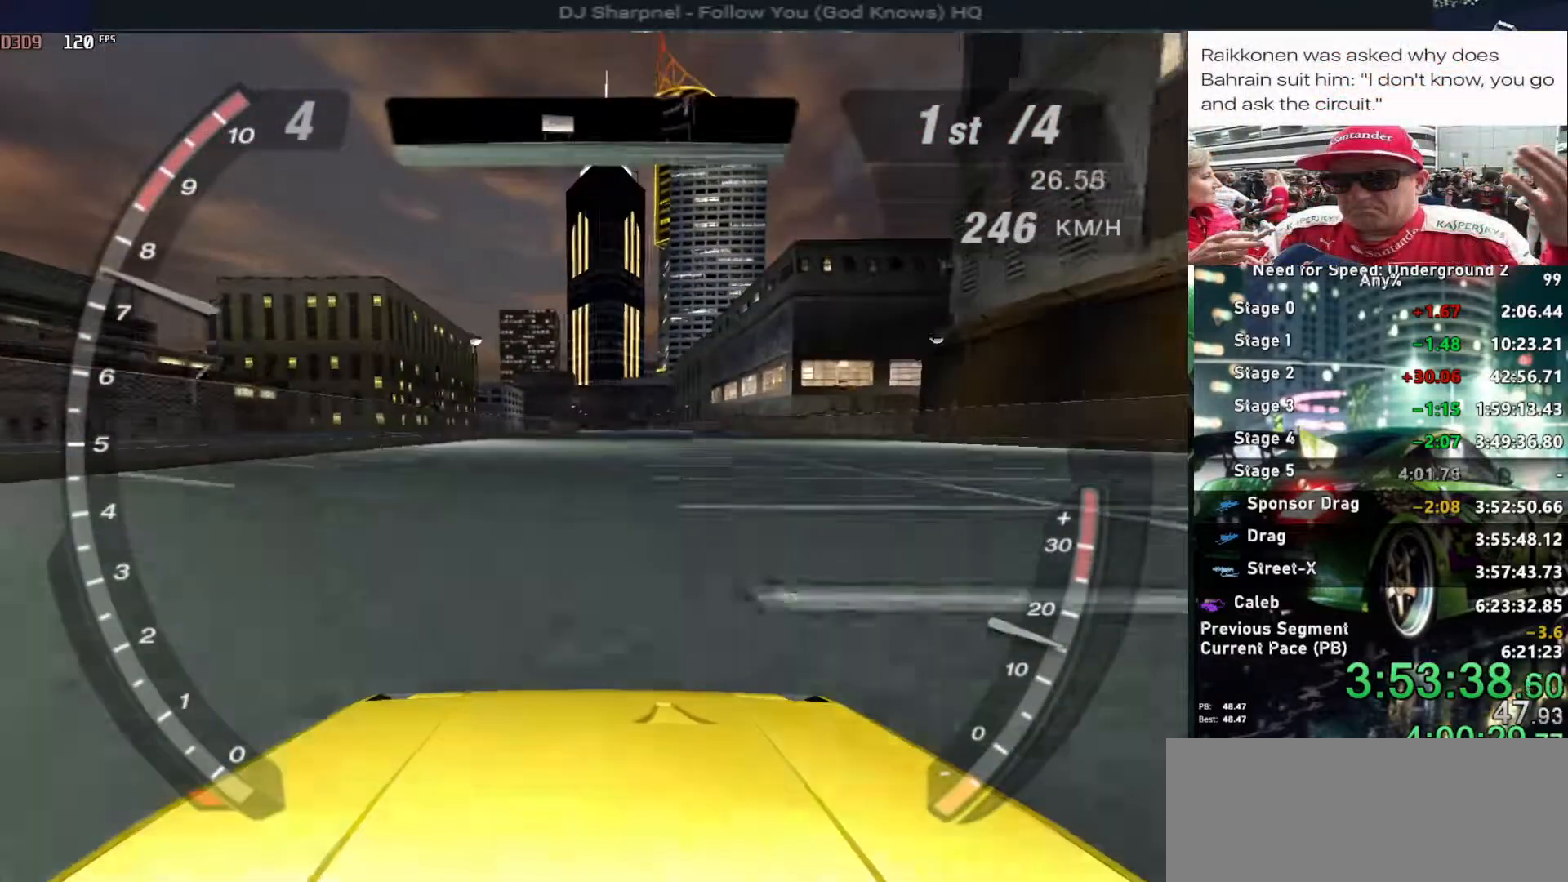
{"keys": ["up"], "events": []}
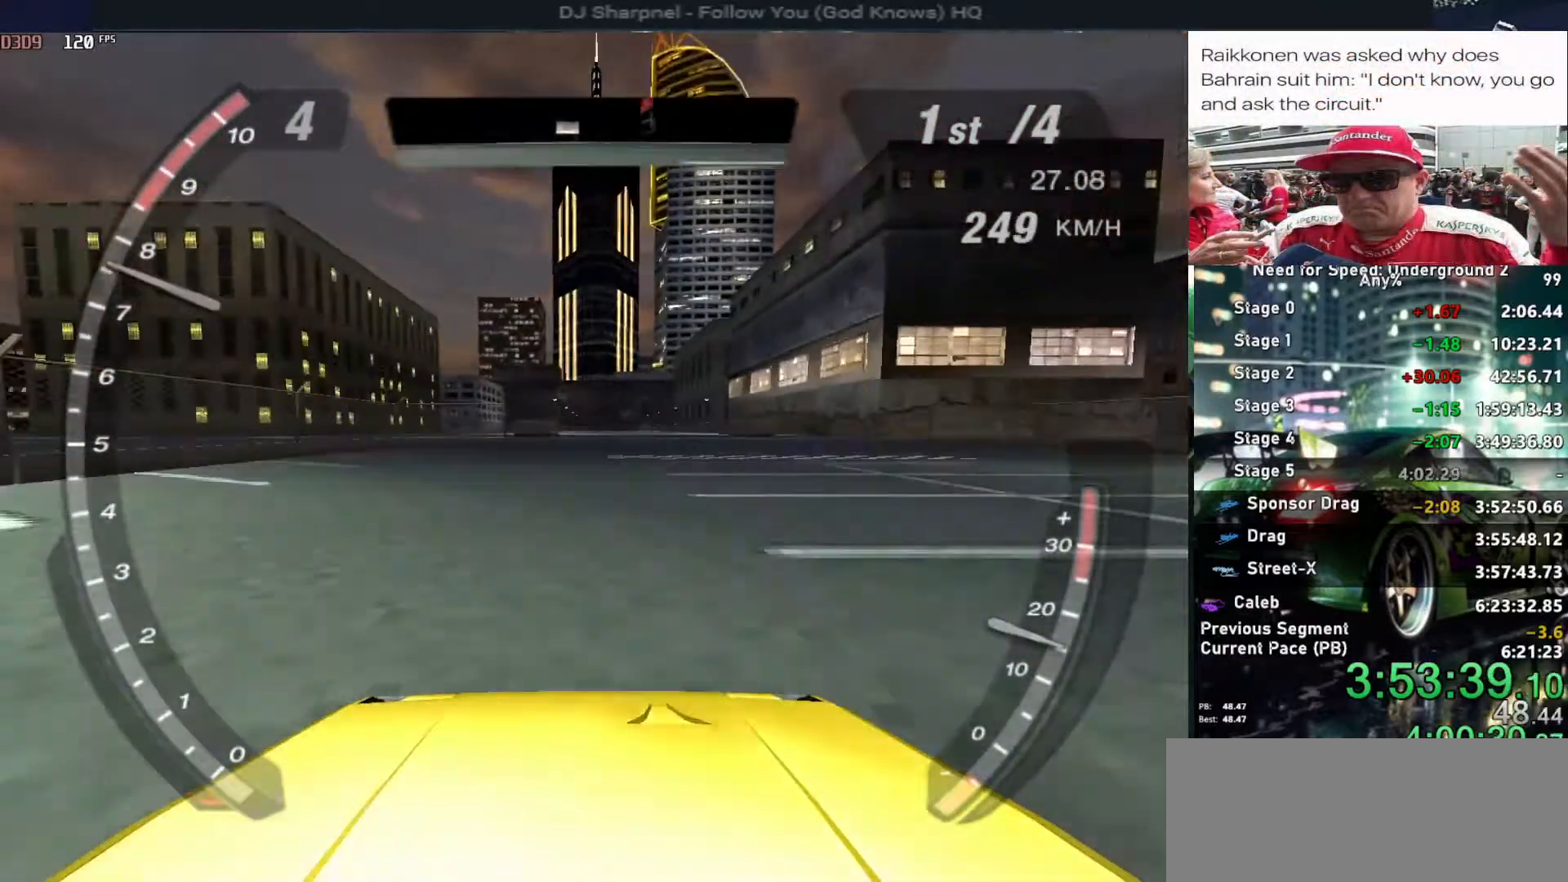
{"keys": ["up"], "events": []}
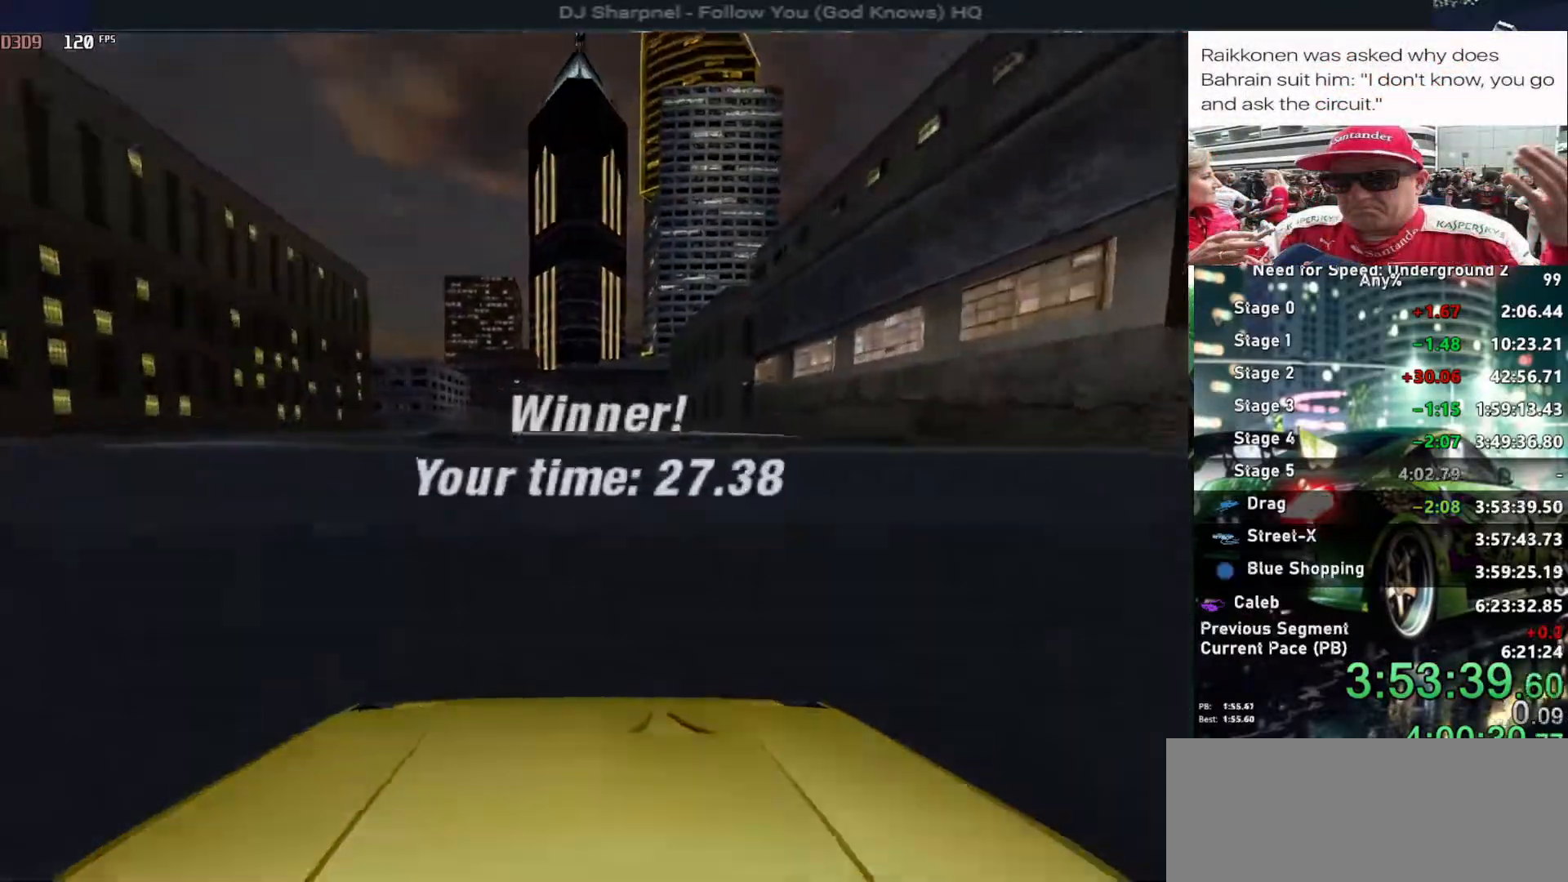
{"keys": [], "events": [[200, "up", "up"]]}
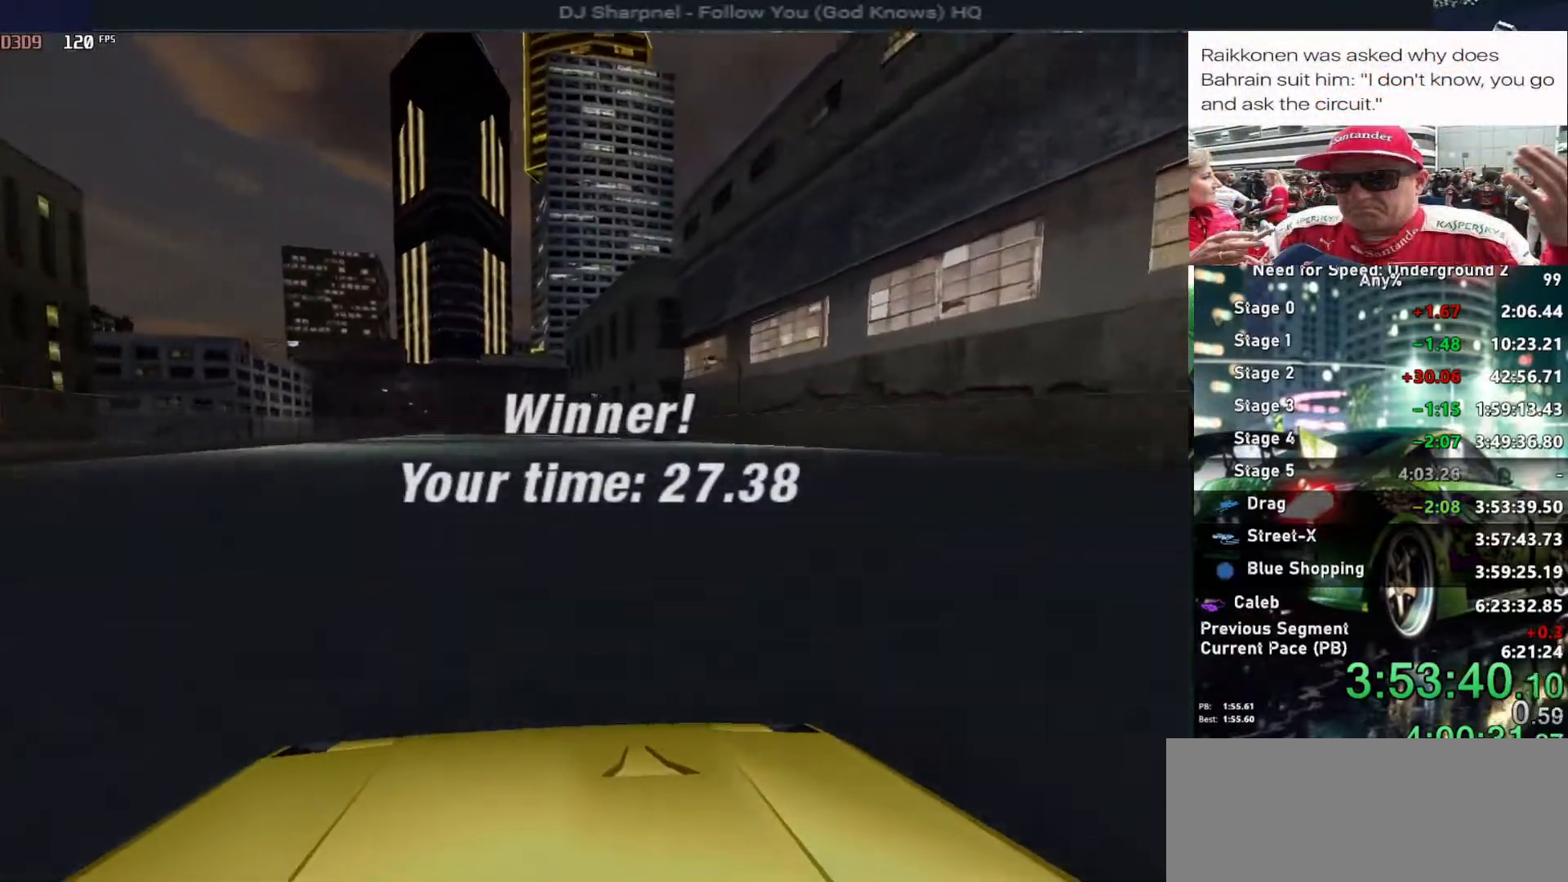
{"keys": [], "events": []}
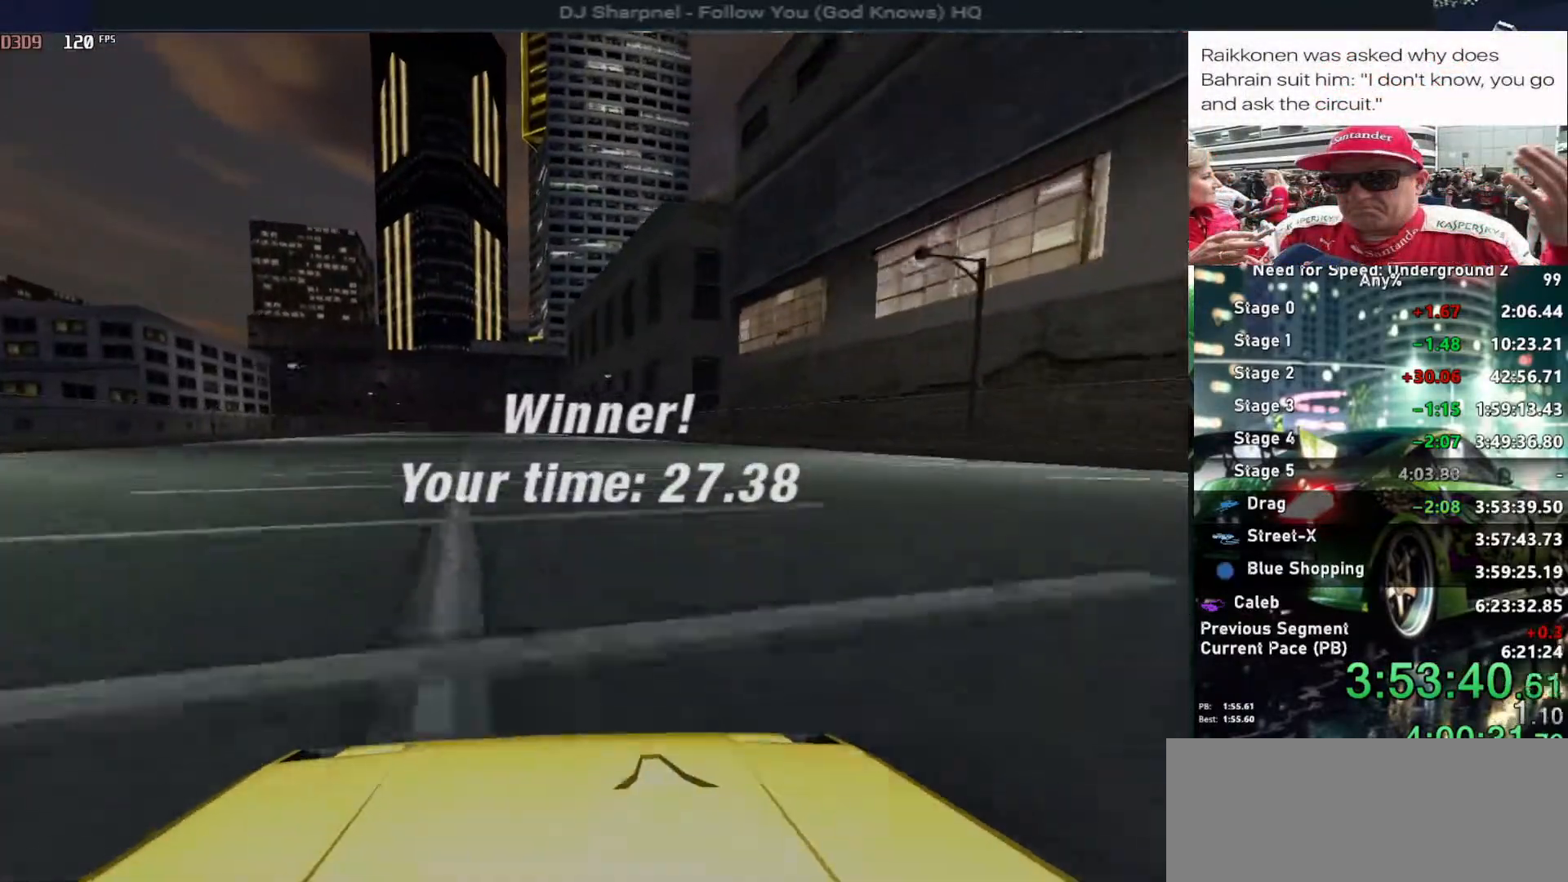
{"keys": [], "events": []}
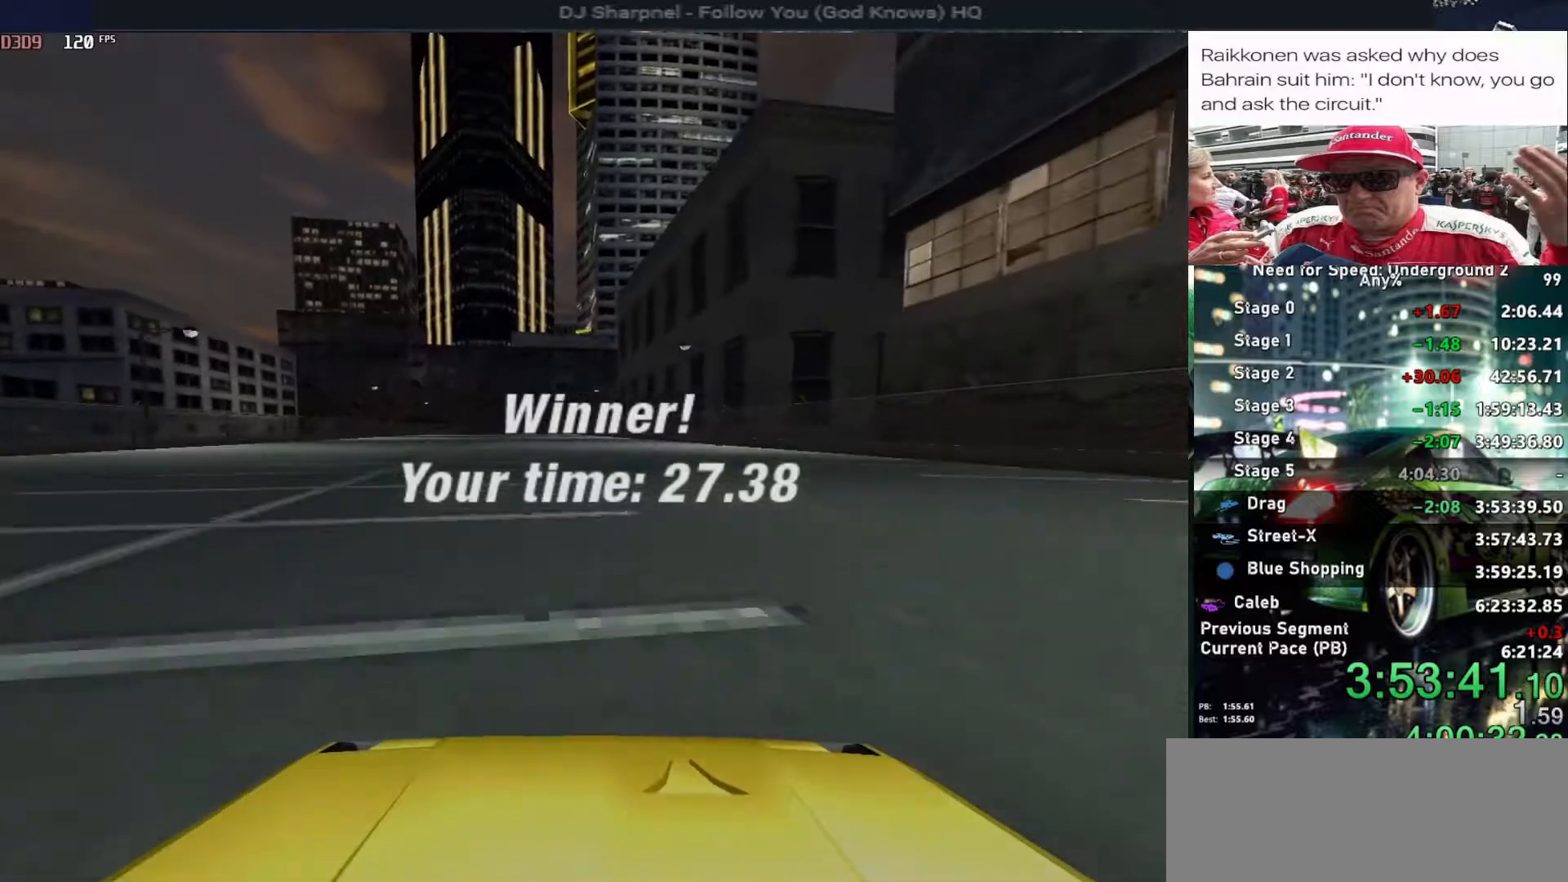
{"keys": [], "events": []}
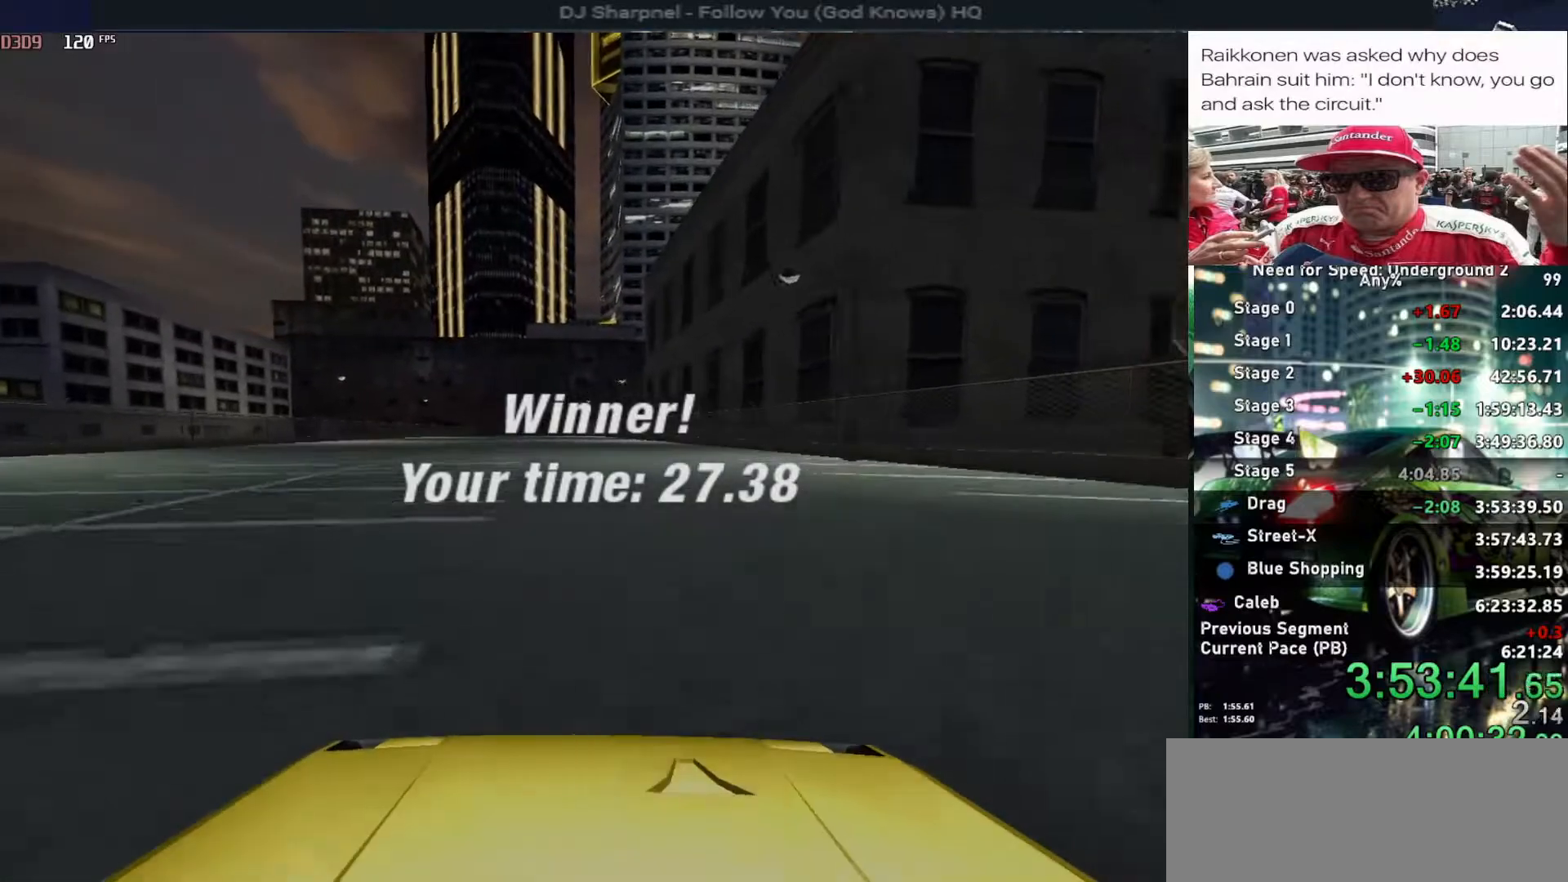
{"keys": ["return"], "events": [[300, "return", "down"], [434, "return", "up"], [500, "return", "down"]]}
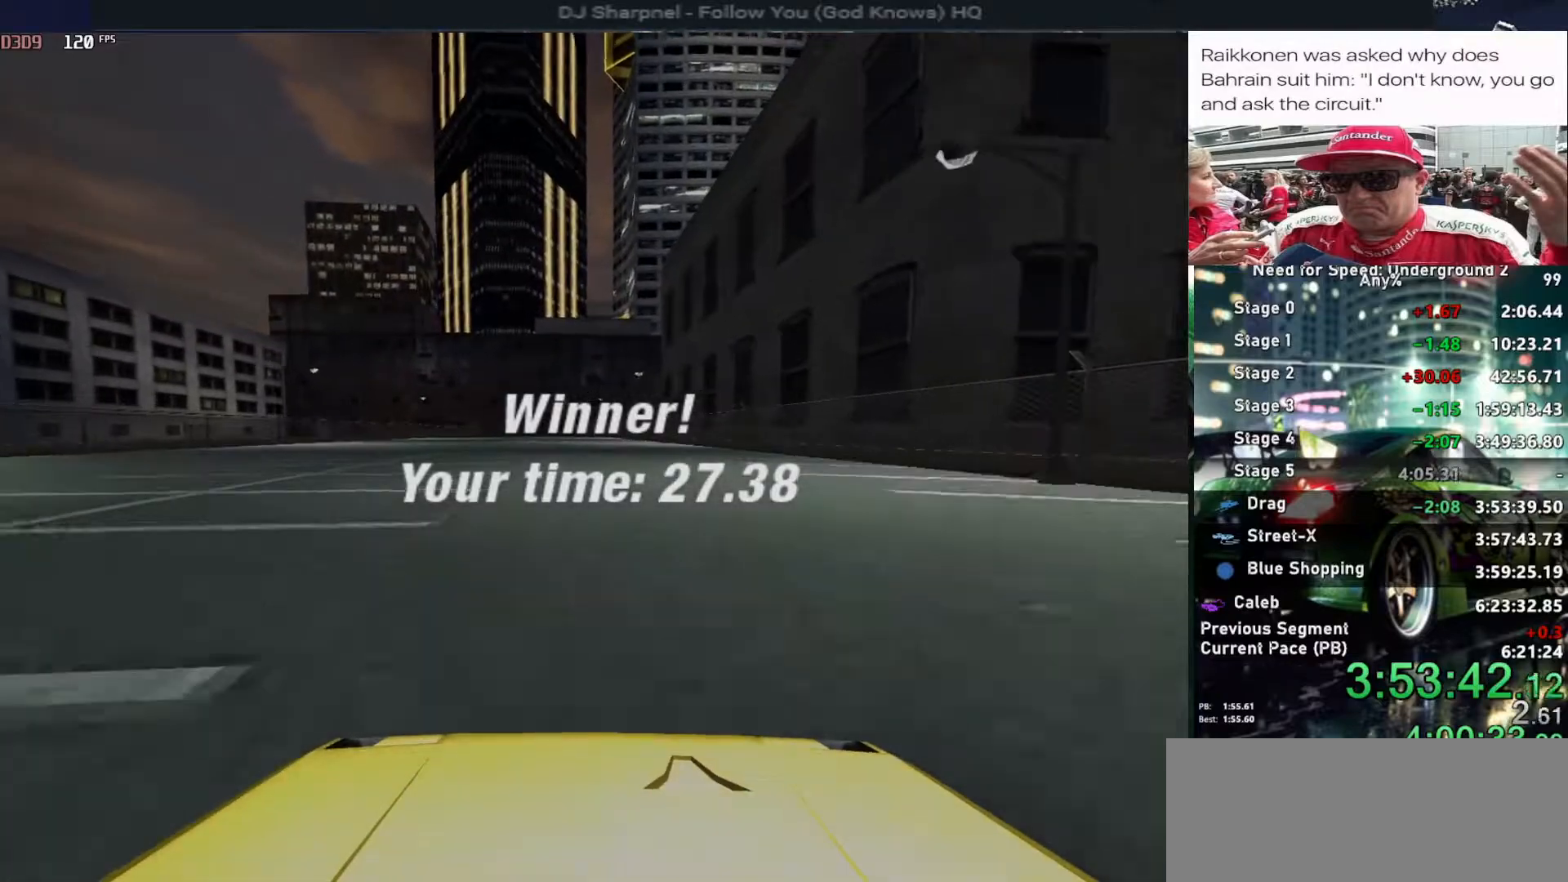
{"keys": ["return"], "events": [[117, "return", "up"], [167, "return", "down"], [267, "return", "up"], [317, "return", "down"], [450, "return", "up"], [500, "return", "down"]]}
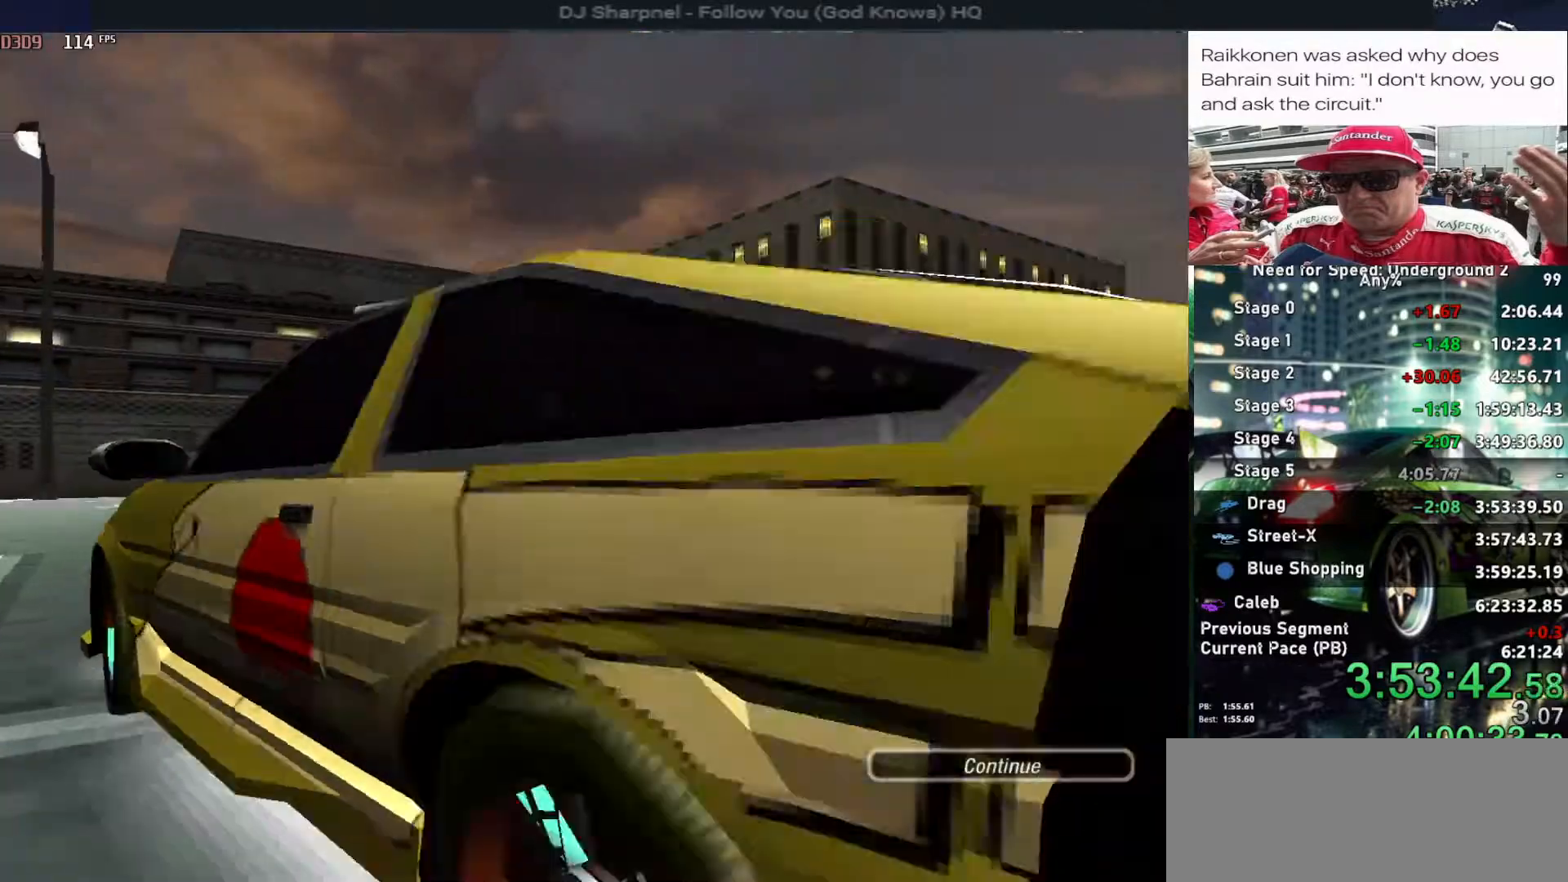
{"keys": ["return"], "events": [[84, "return", "up"], [150, "return", "down"], [234, "return", "up"], [284, "return", "down"], [384, "return", "up"], [417, "return", "down"]]}
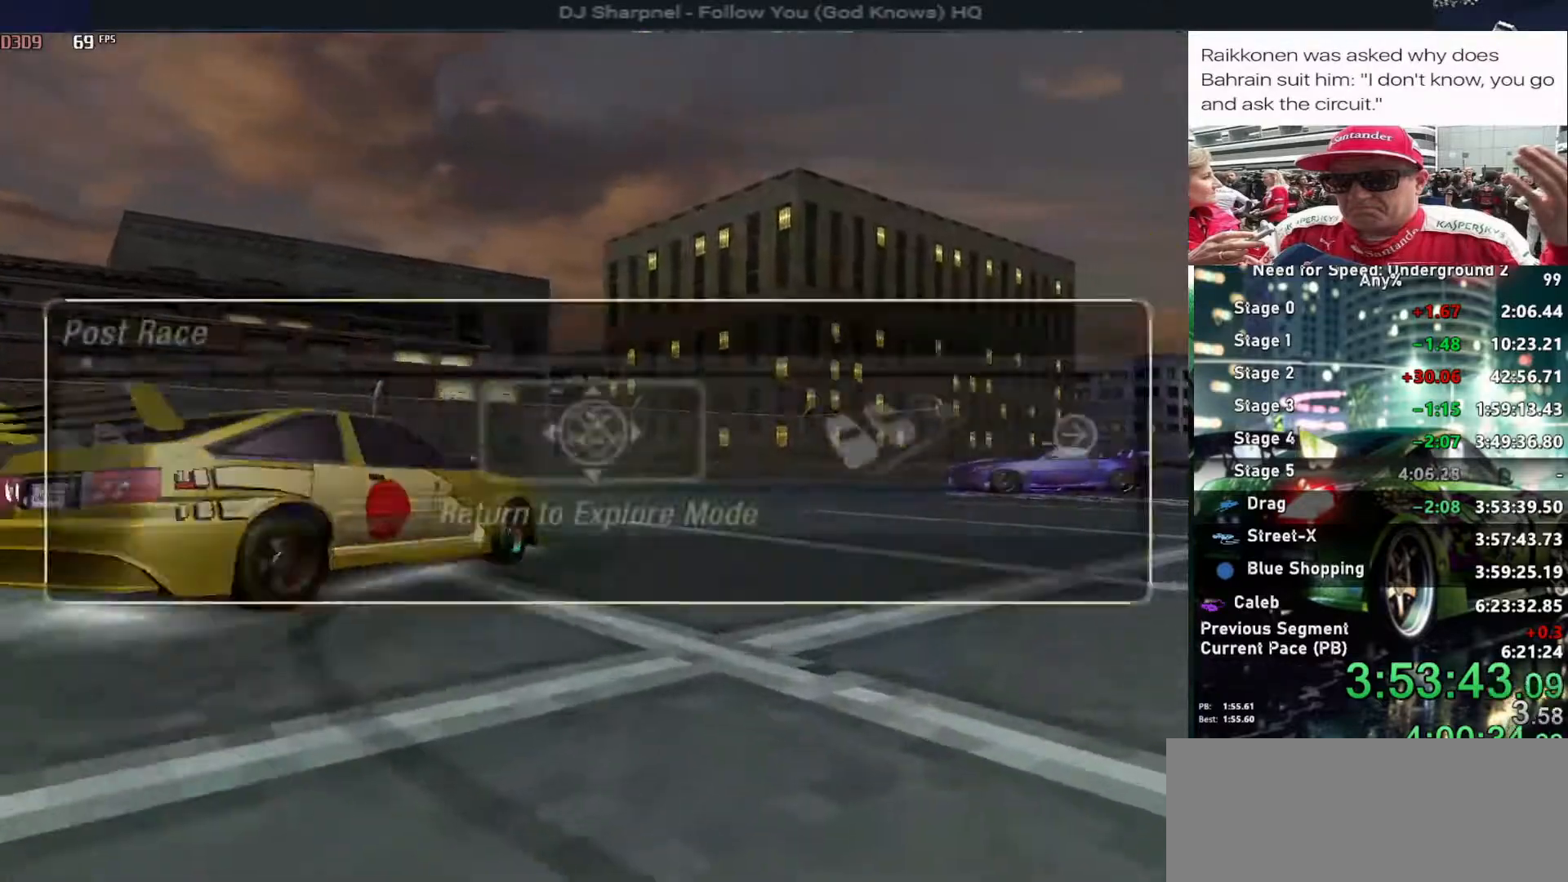
{"keys": [], "events": [[17, "return", "up"], [67, "return", "down"], [150, "return", "up"], [200, "return", "down"], [300, "return", "up"]]}
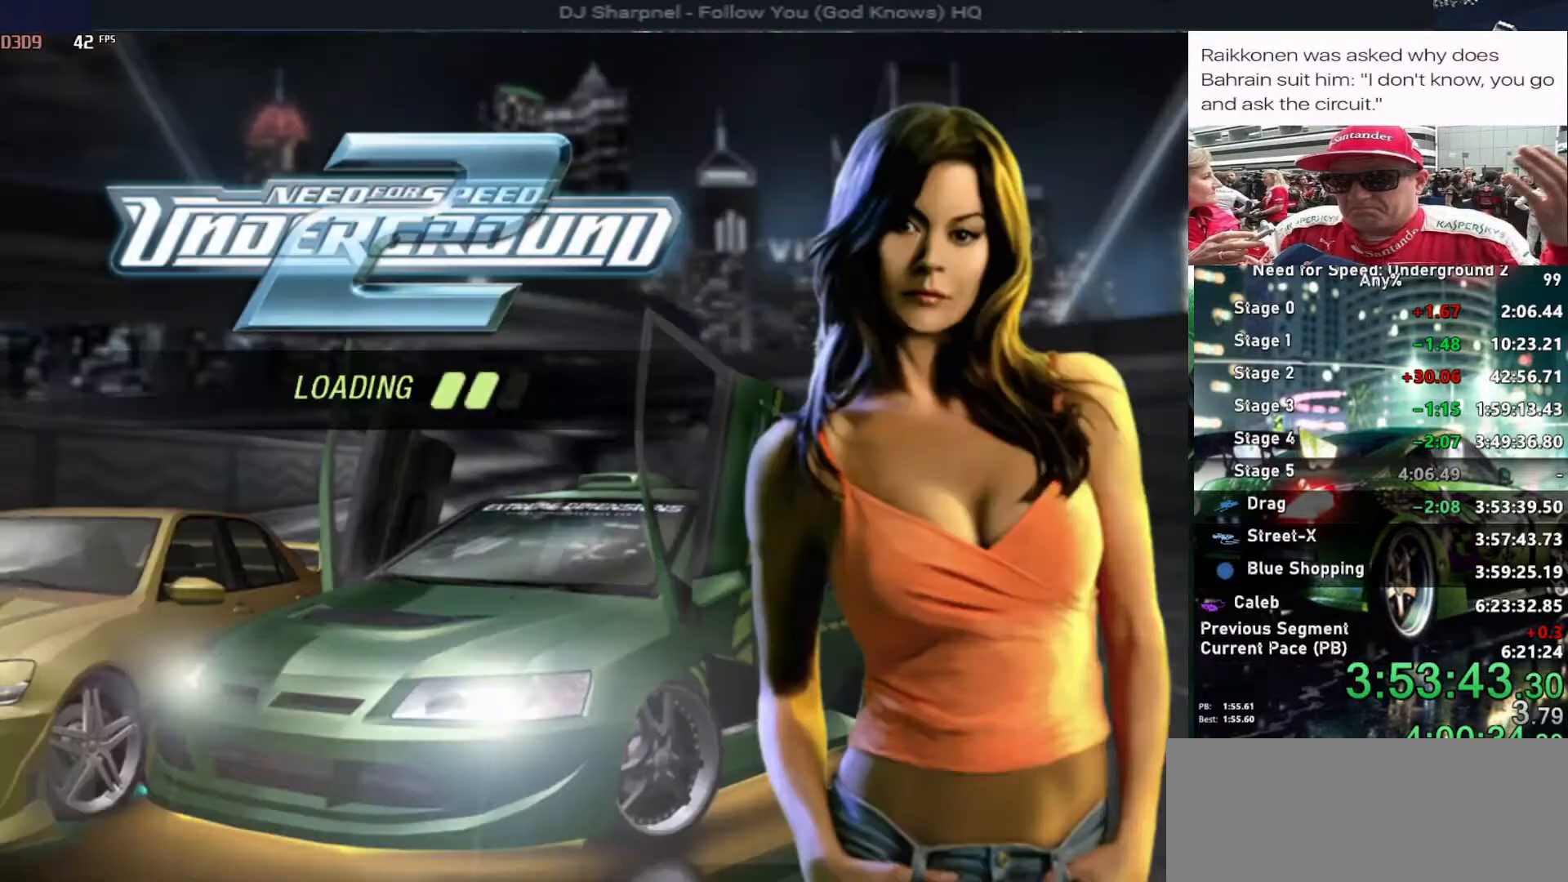
{"keys": [], "events": []}
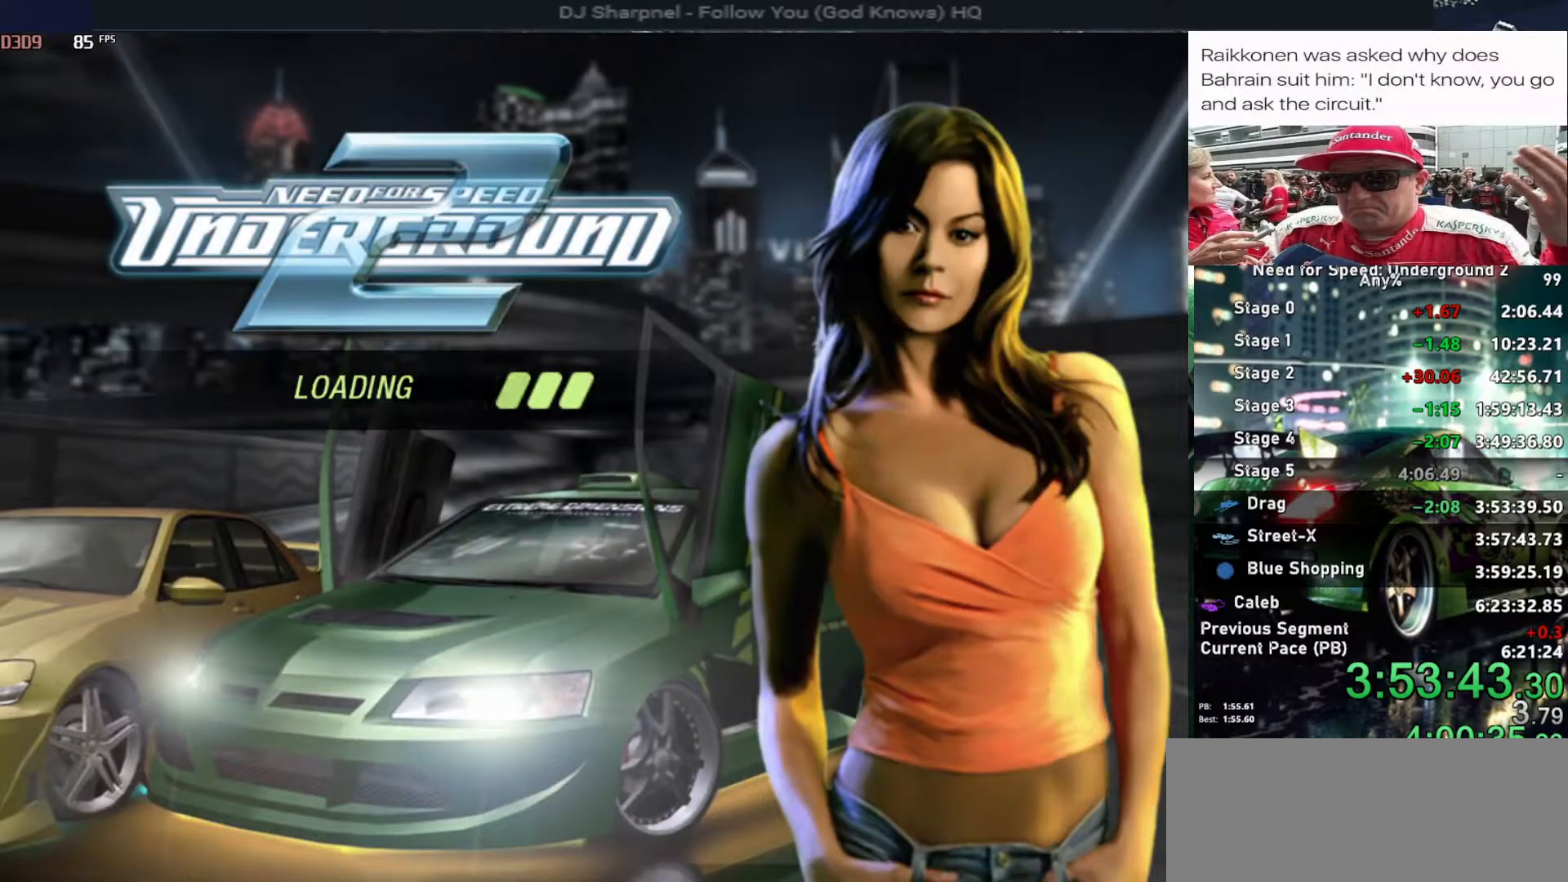
{"keys": [], "events": []}
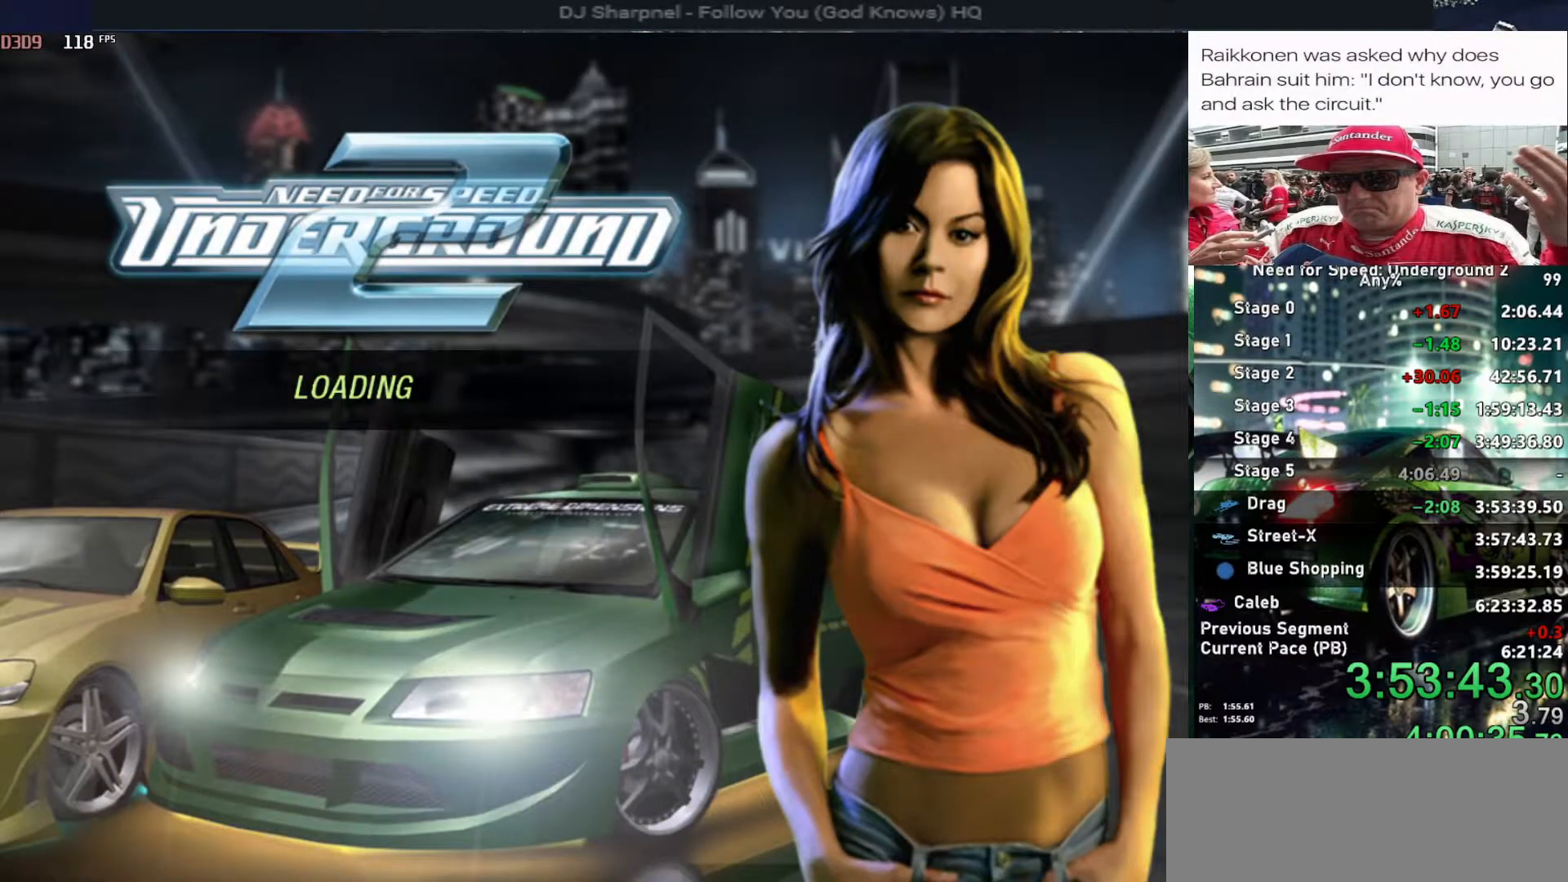
{"keys": [], "events": []}
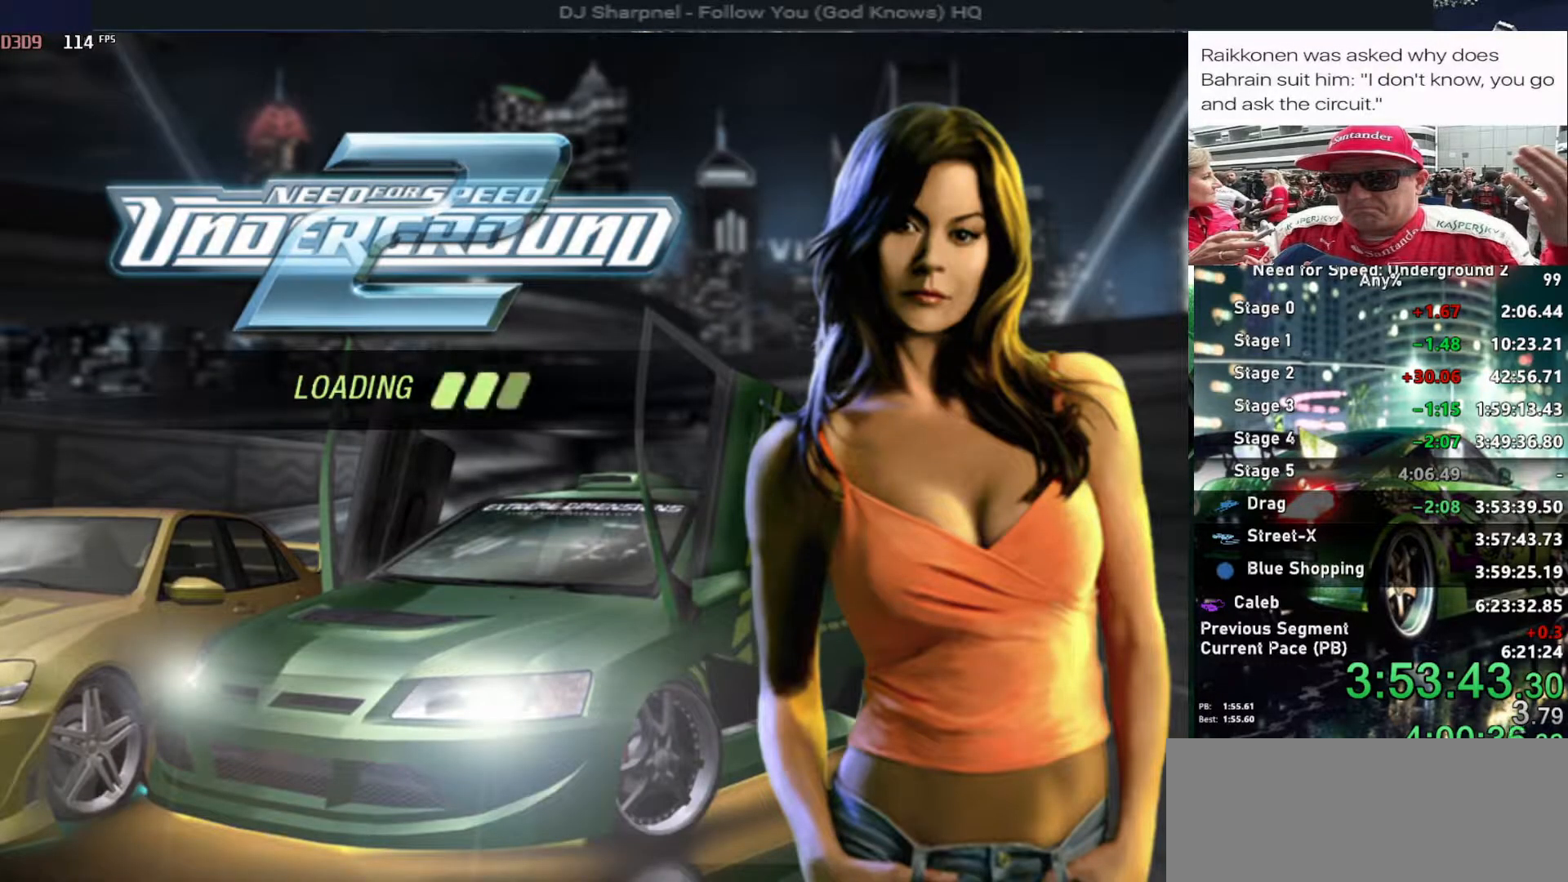
{"keys": [], "events": []}
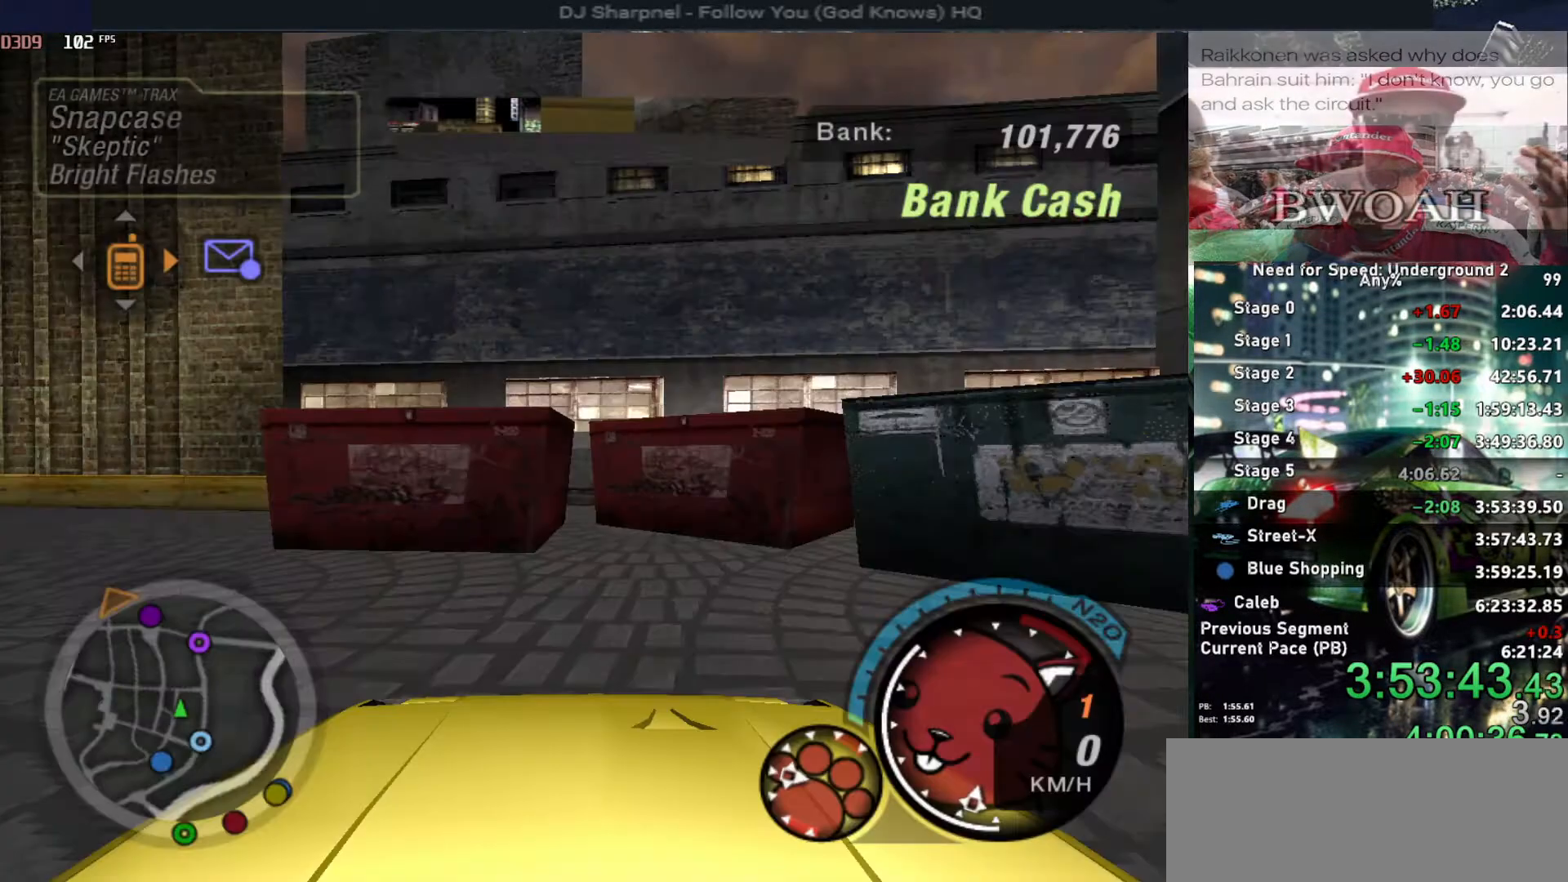
{"keys": ["alt", "left", "up"], "events": [[100, "alt", "down"], [100, "left", "down"], [100, "up", "down"], [184, "alt", "up"], [467, "alt", "down"]]}
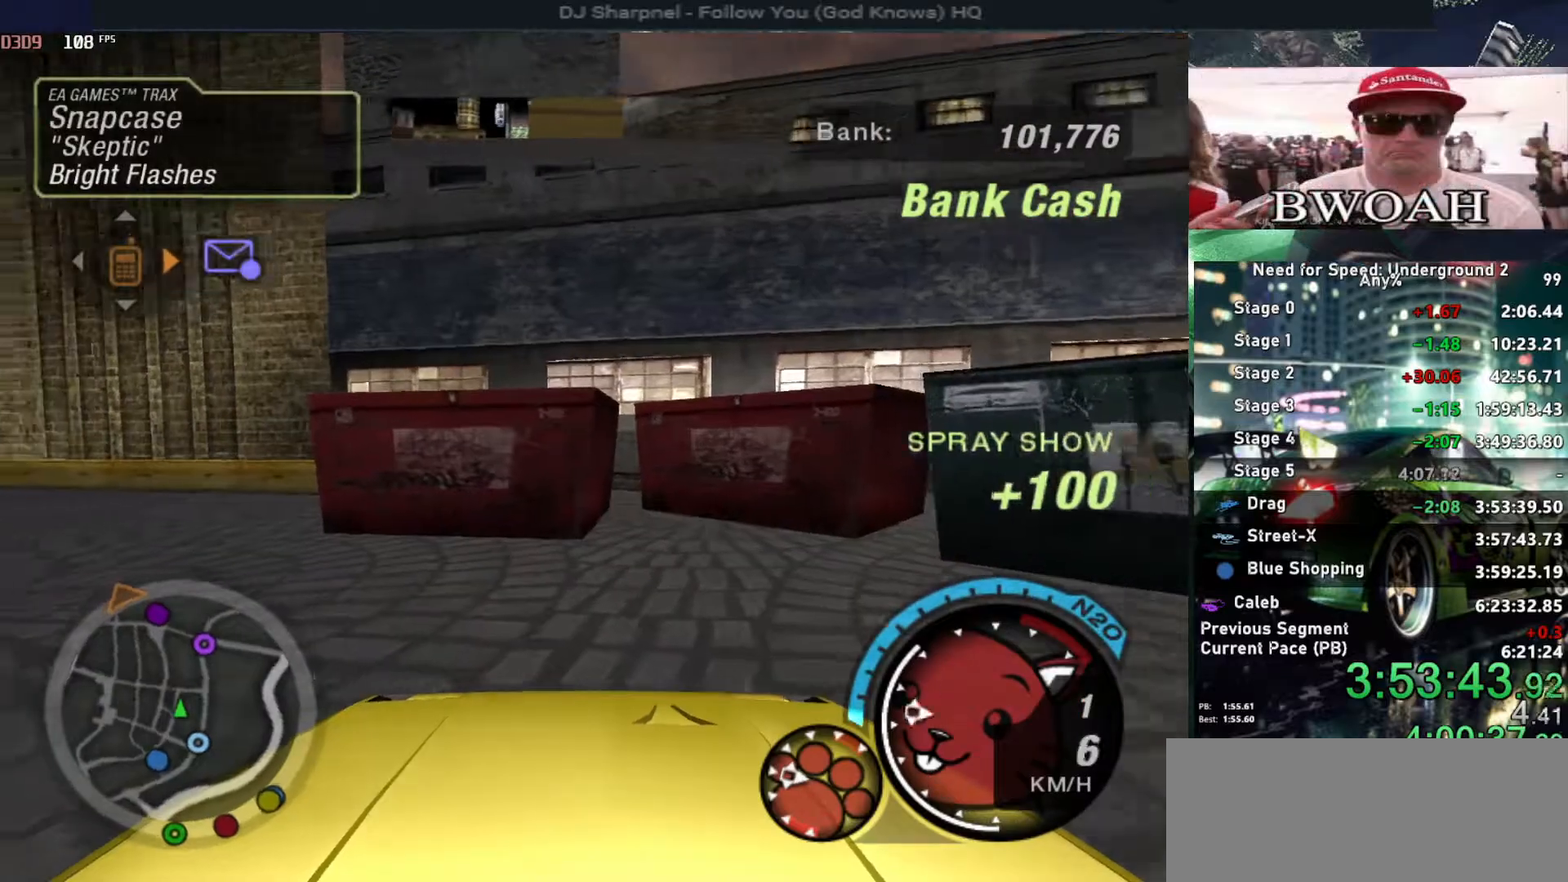
{"keys": ["left", "up"], "events": [[150, "alt", "up"]]}
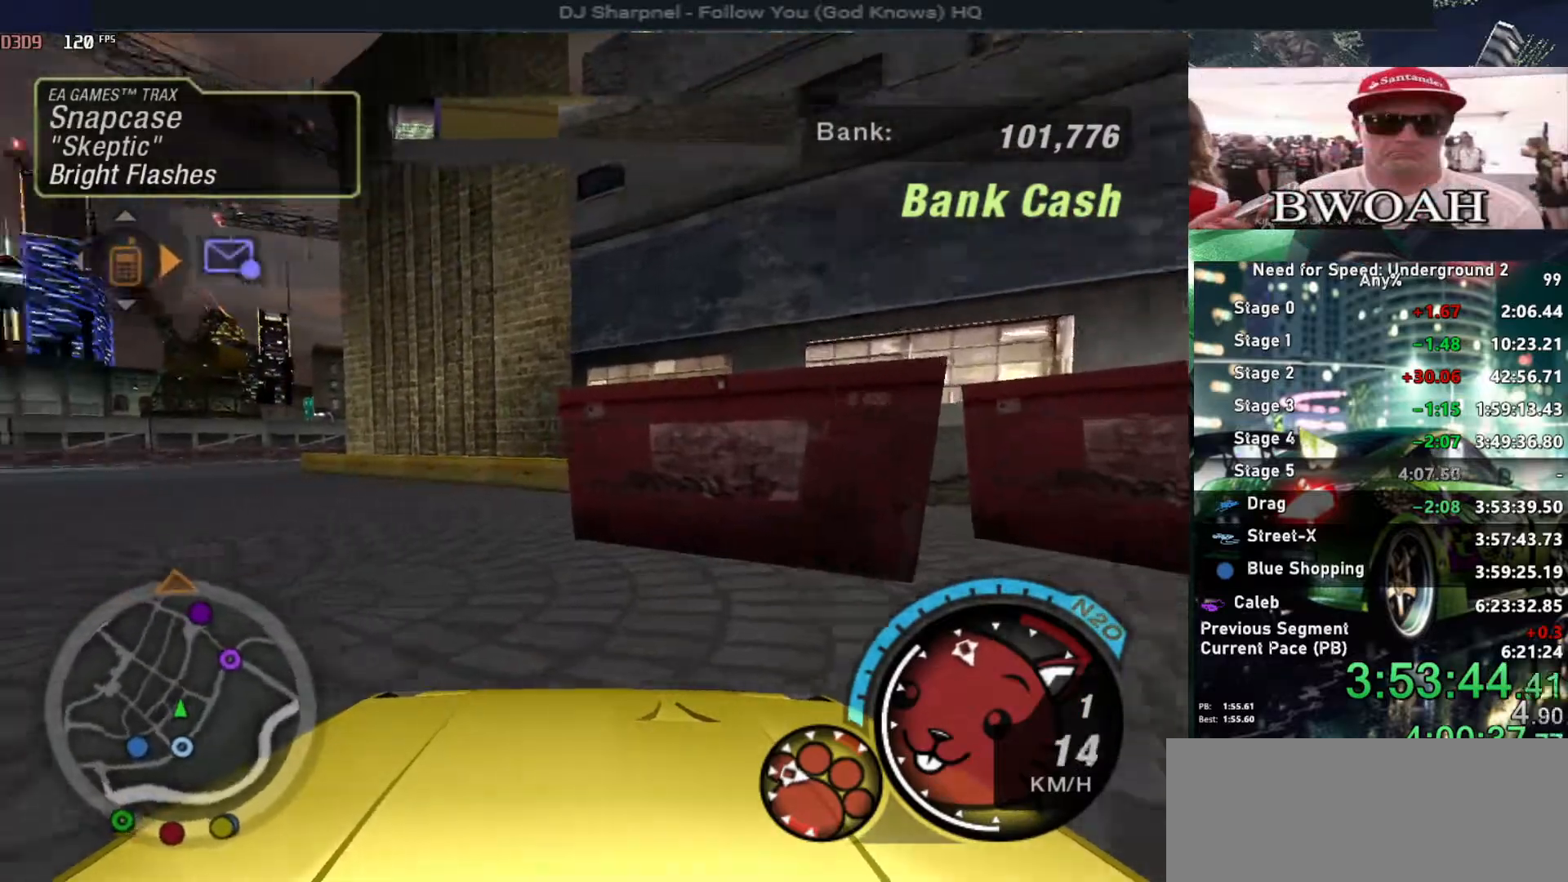
{"keys": ["up"], "events": [[267, "left", "up"]]}
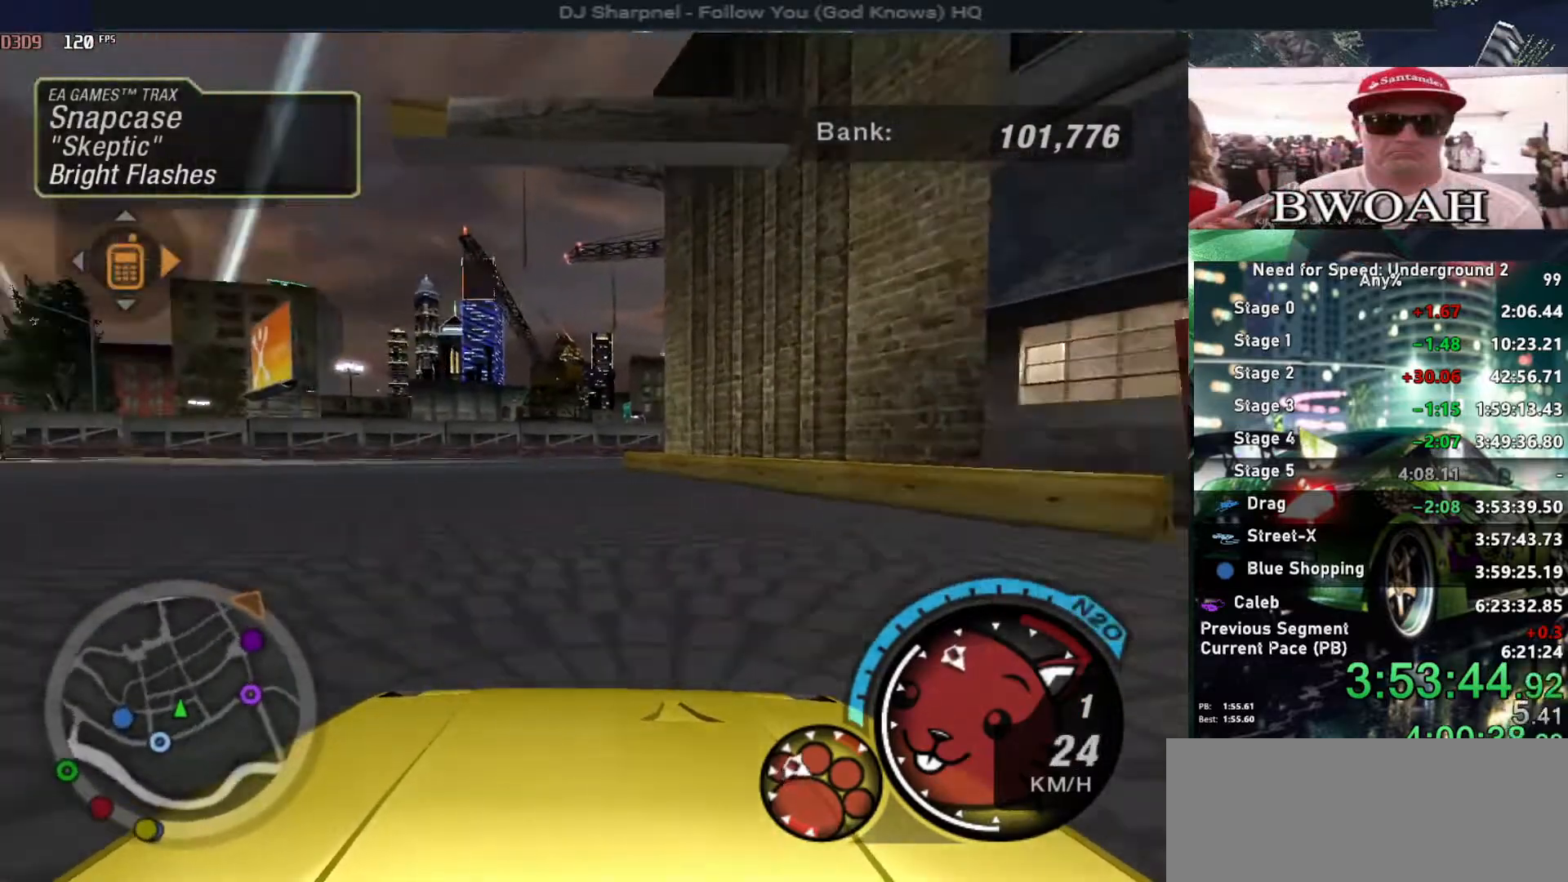
{"keys": ["alt", "up"], "events": [[50, "alt", "down"], [284, "left", "down"], [367, "left", "up"]]}
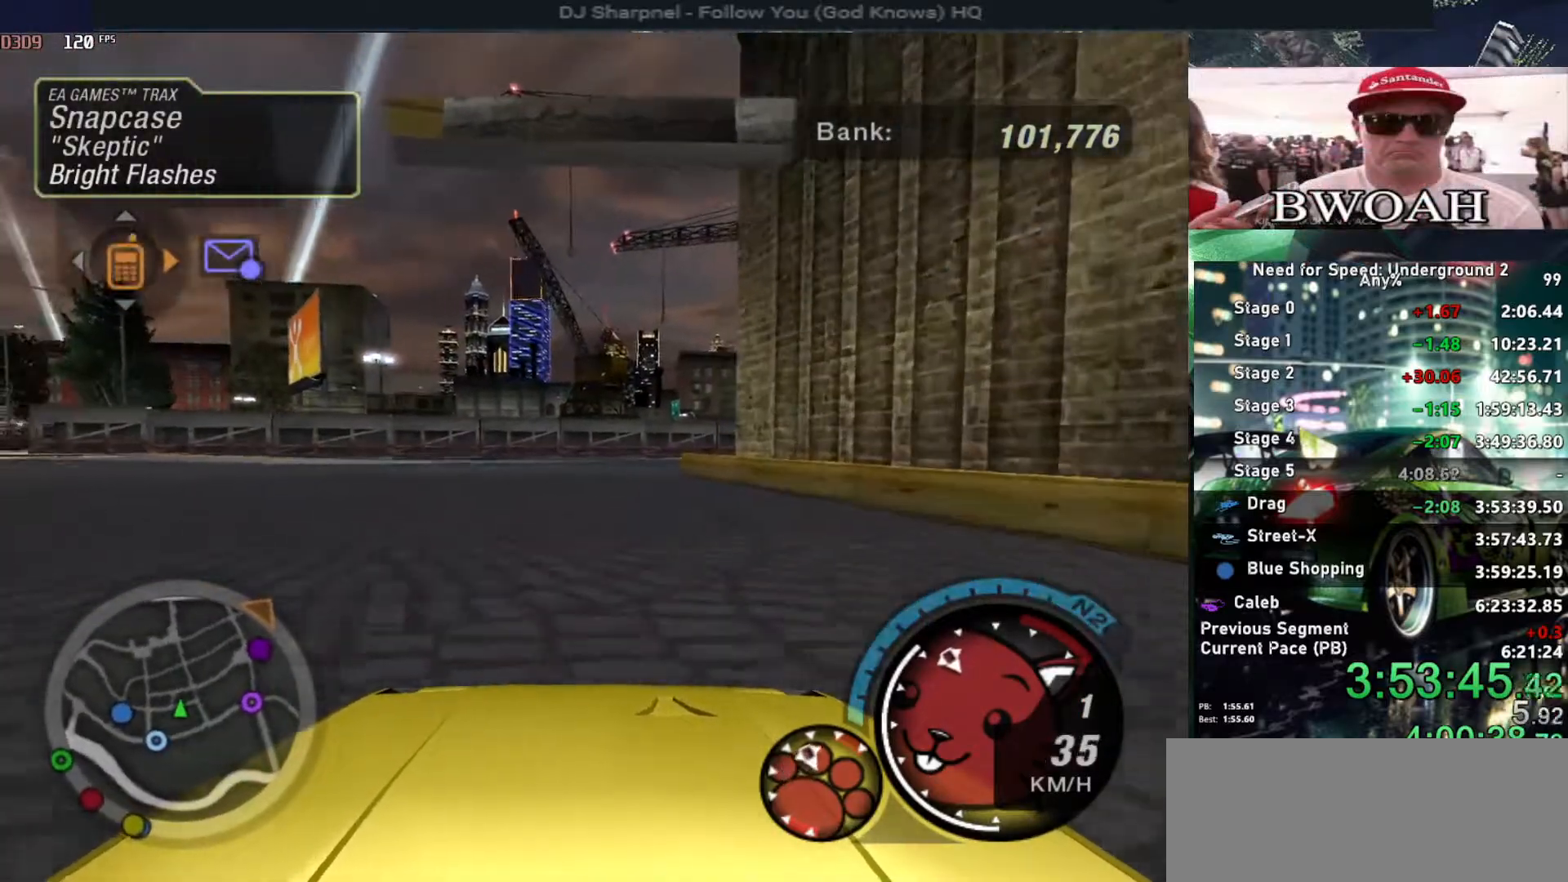
{"keys": ["alt", "up"], "events": []}
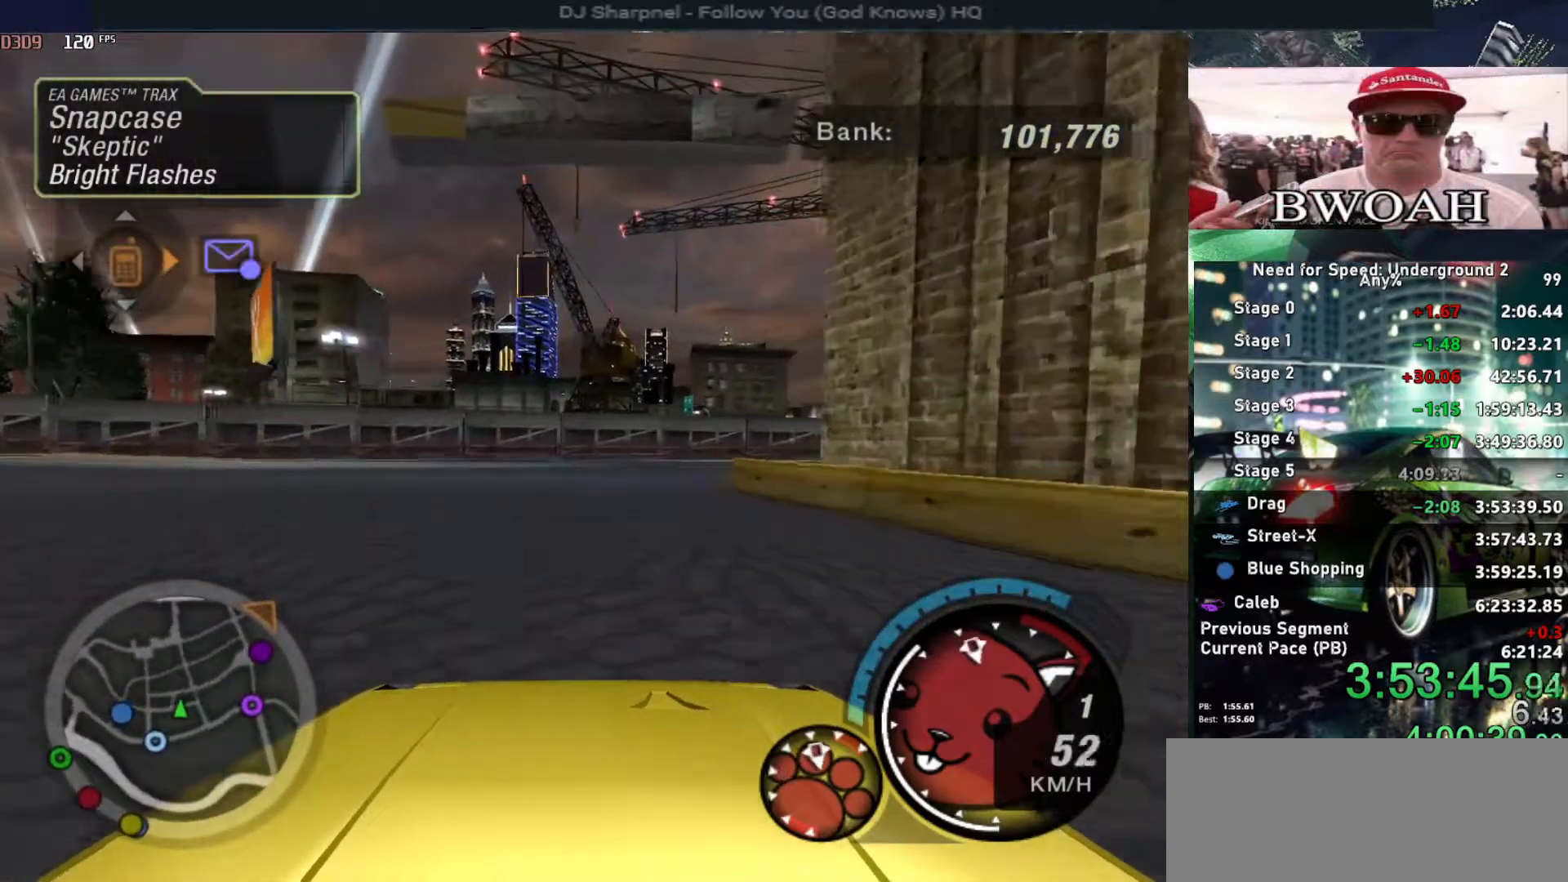
{"keys": ["shift", "up"], "events": [[317, "right", "down"], [450, "alt", "up"], [500, "right", "up"], [500, "shift", "down"]]}
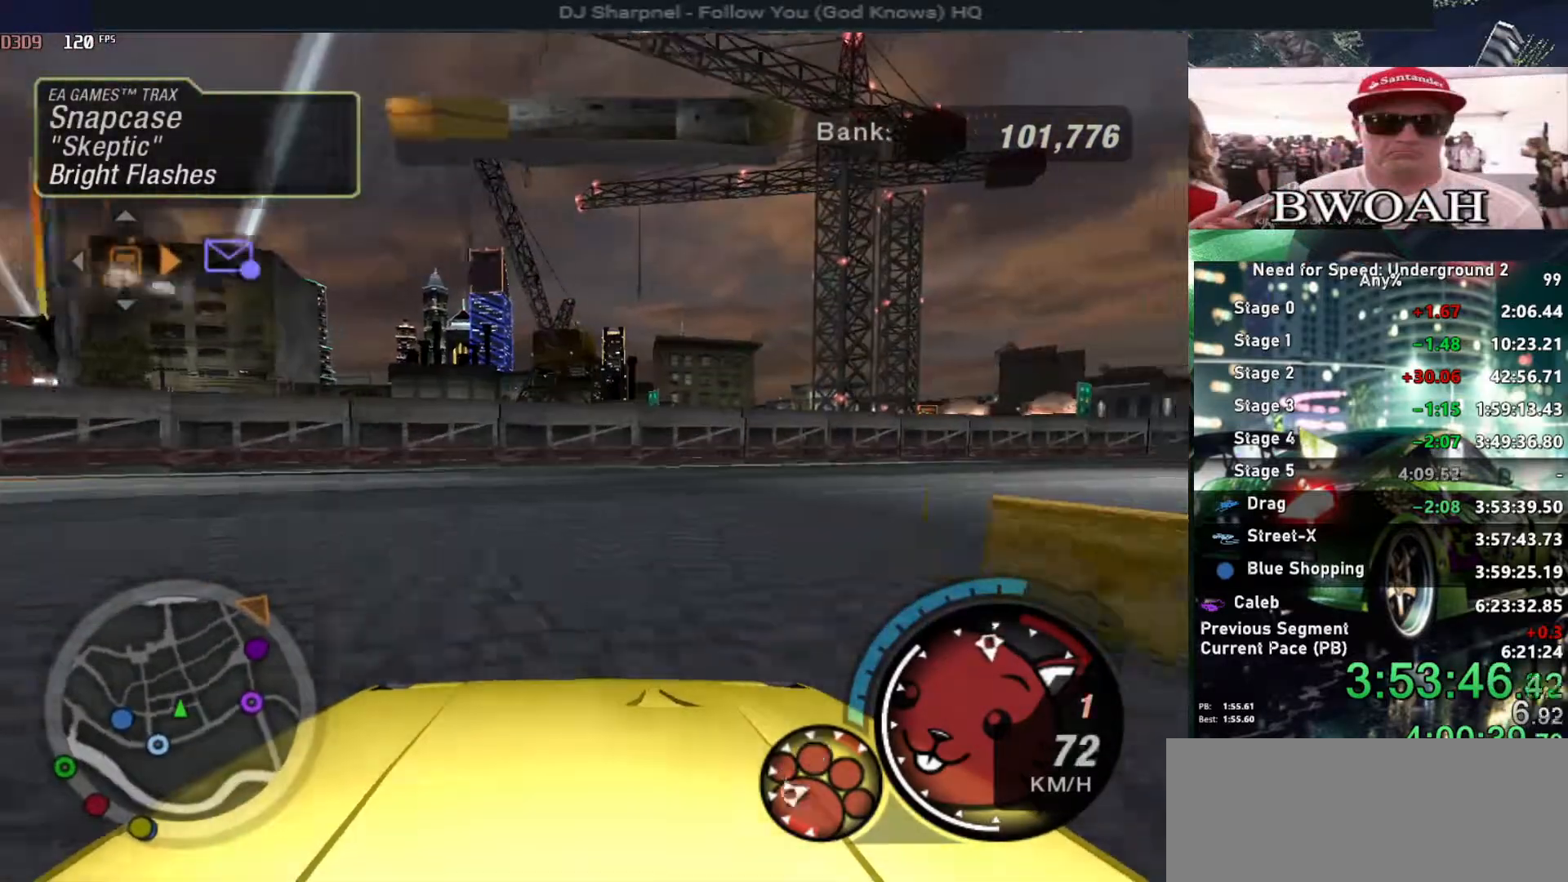
{"keys": ["right", "up"], "events": [[50, "right", "down"], [100, "shift", "up"], [234, "right", "up"], [334, "right", "down"]]}
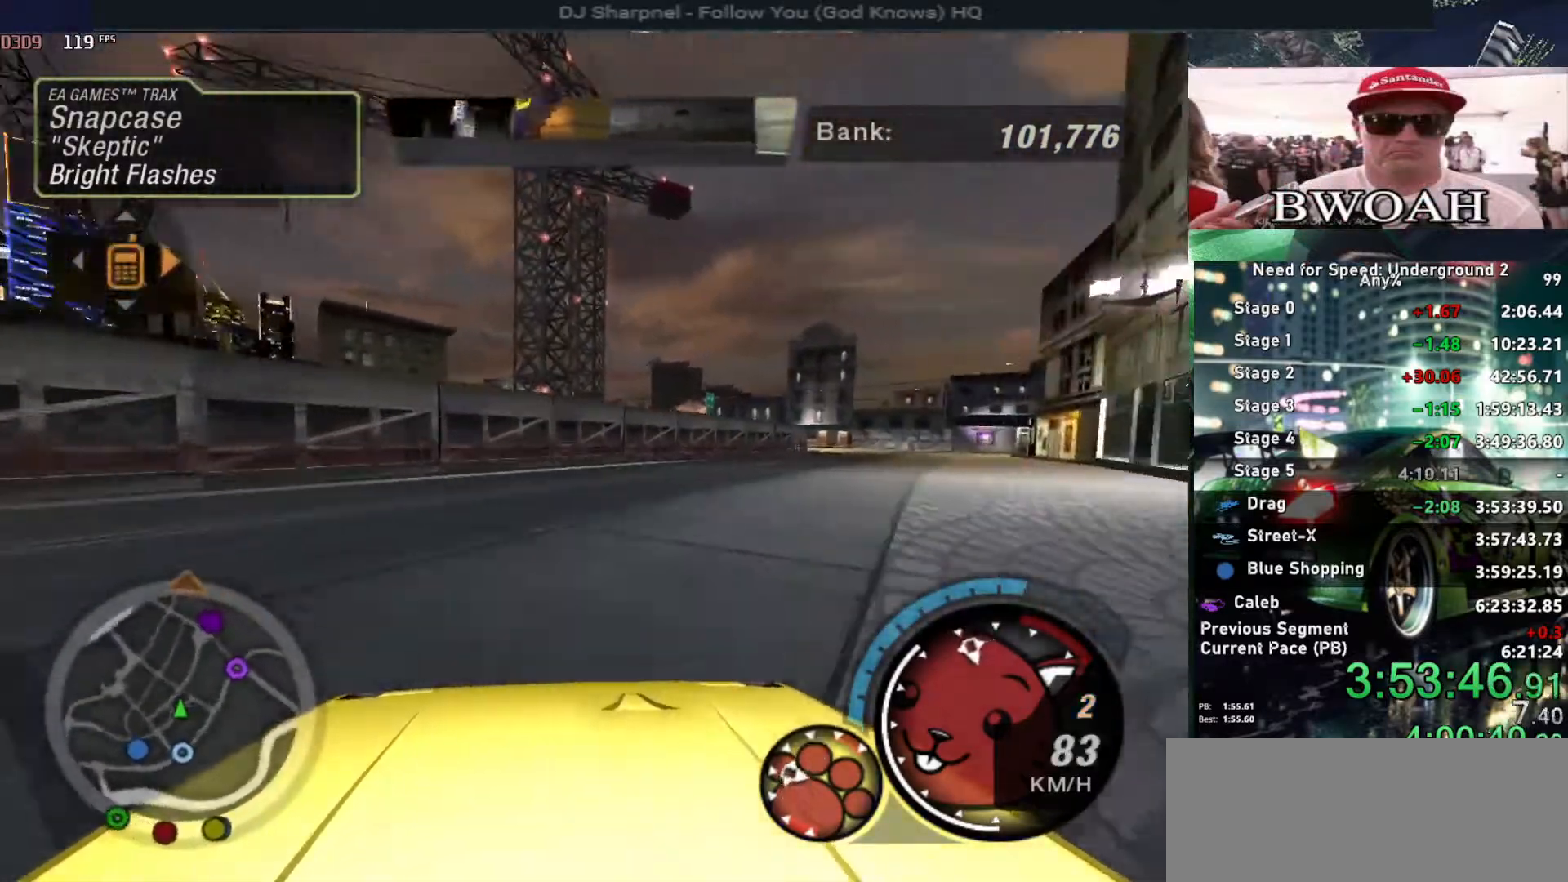
{"keys": ["alt", "up"], "events": [[17, "right", "up"], [250, "alt", "down"], [300, "right", "down"], [434, "right", "up"]]}